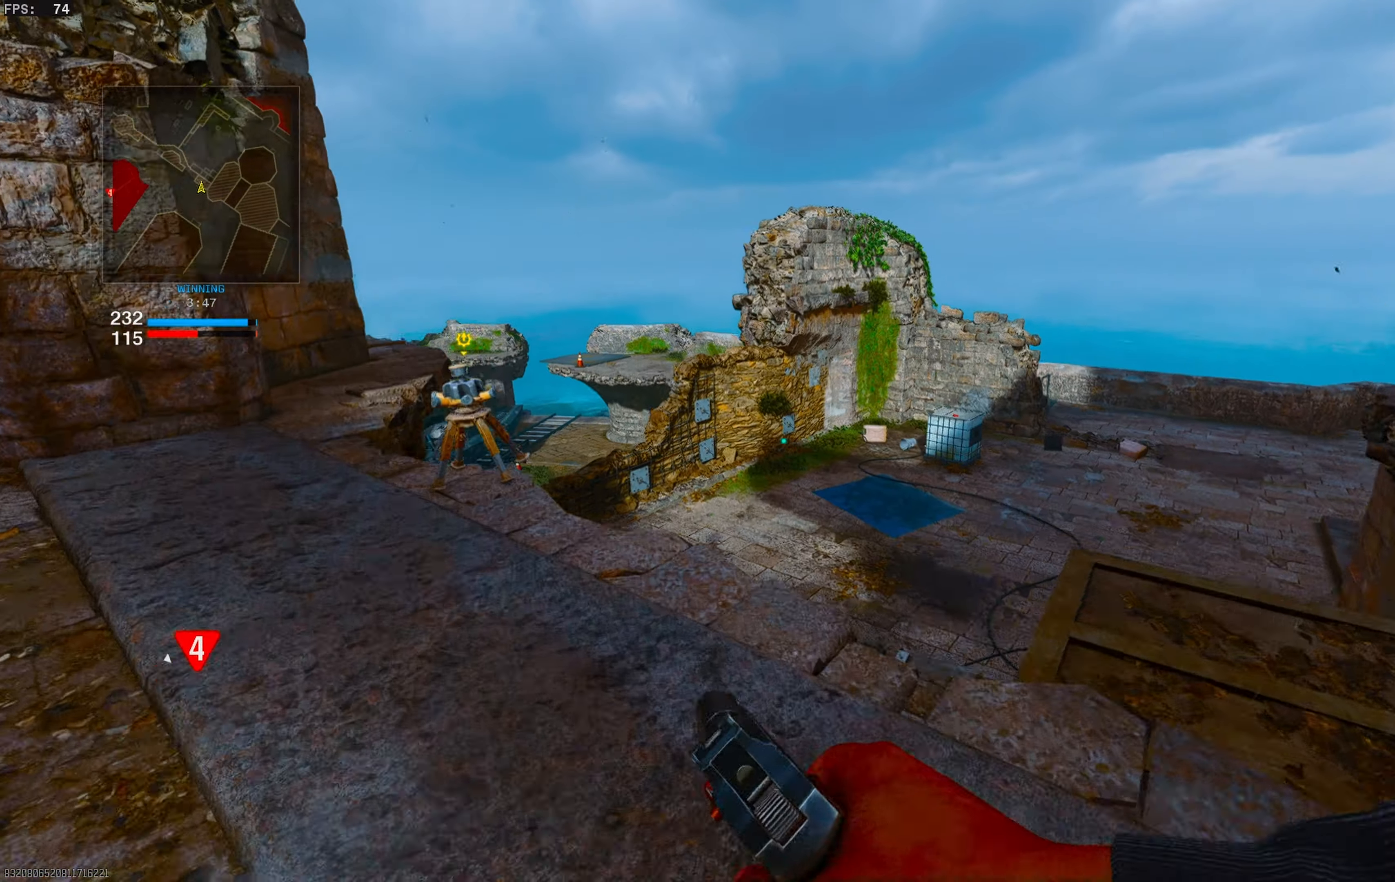
Gameplay with a controller (PlayStation layout); each line is a JSON object with the inputs held at the frame after it. "events" lists button and stick changes between this image and that frame as [ms after this image, input, new state], when the widget could be followed in between.
{"buttons": [], "left_stick": "up-left", "right_stick": "center", "events": [[233, "right_stick", "left"], [450, "right_stick", "center"], [483, "left_stick", "up-left"]]}
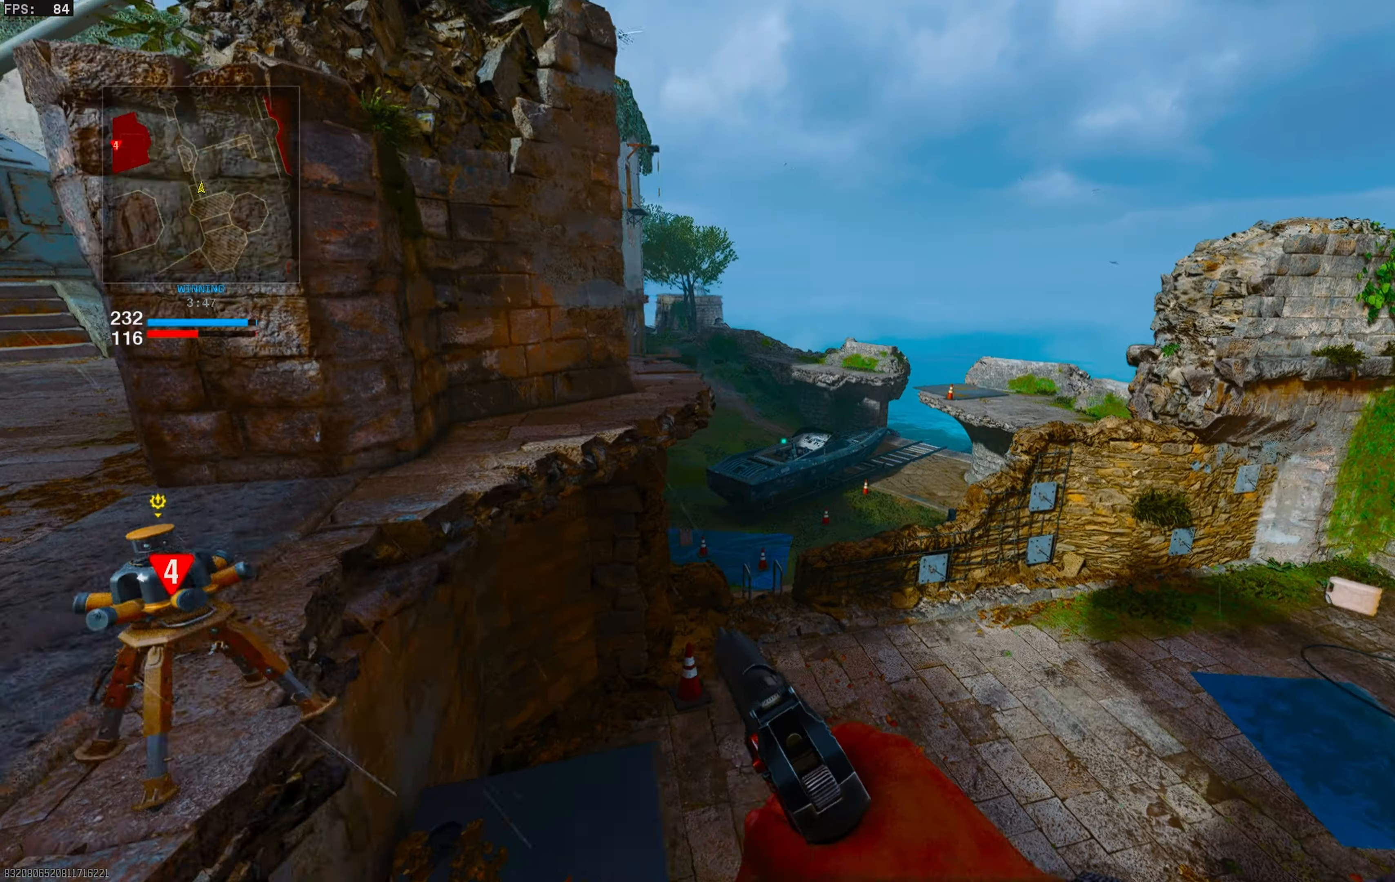
{"buttons": [], "left_stick": "up", "right_stick": "up-left", "events": [[83, "TRIANGLE", "down"], [167, "TRIANGLE", "up"], [333, "right_stick", "left"], [383, "right_stick", "up-left"], [483, "left_stick", "up"]]}
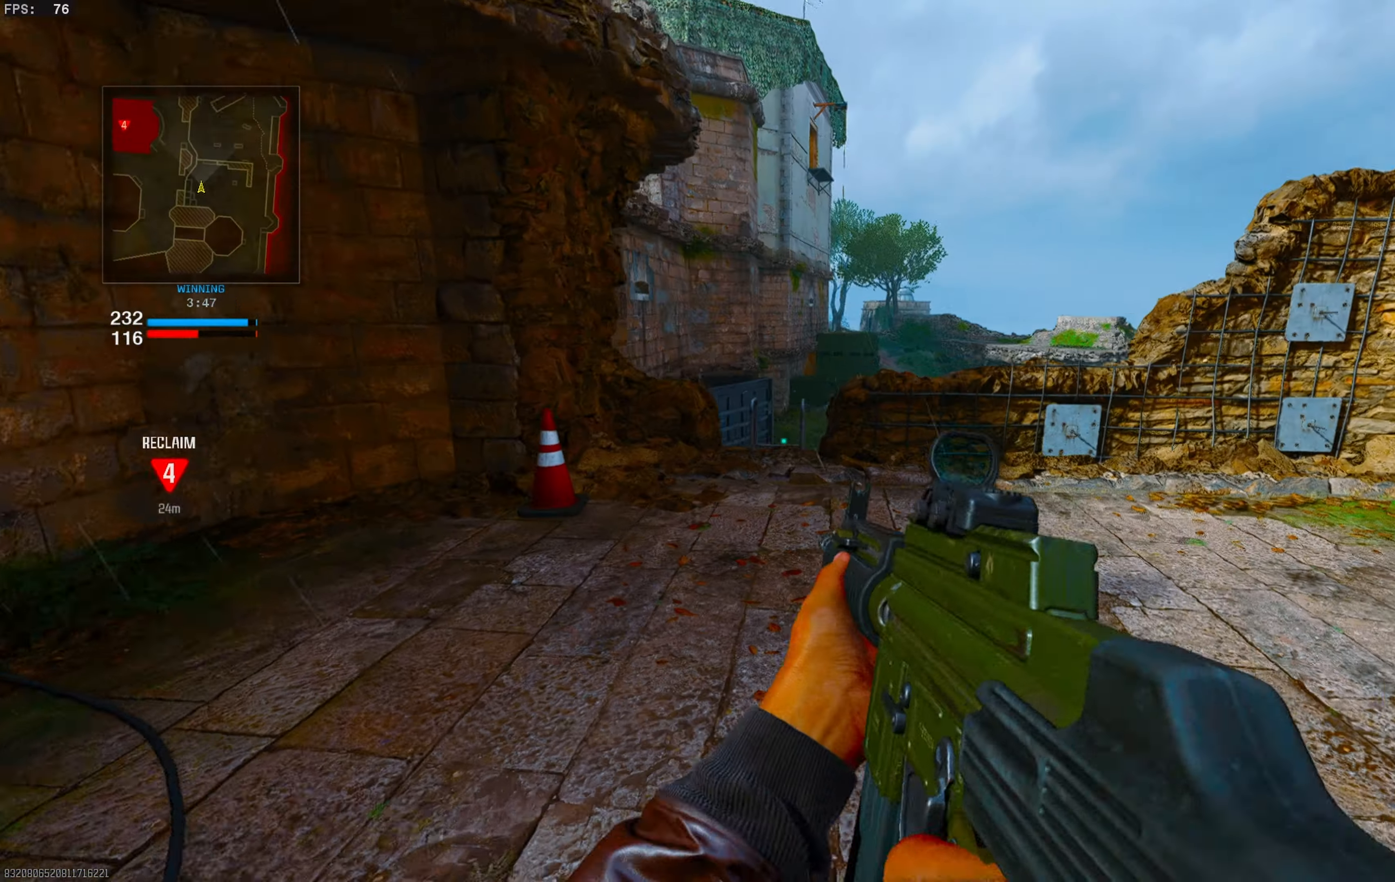
{"buttons": [], "left_stick": "up", "right_stick": "down-left", "events": [[17, "right_stick", "center"], [83, "L3", "down"], [167, "right_stick", "down-left"], [200, "L3", "up"]]}
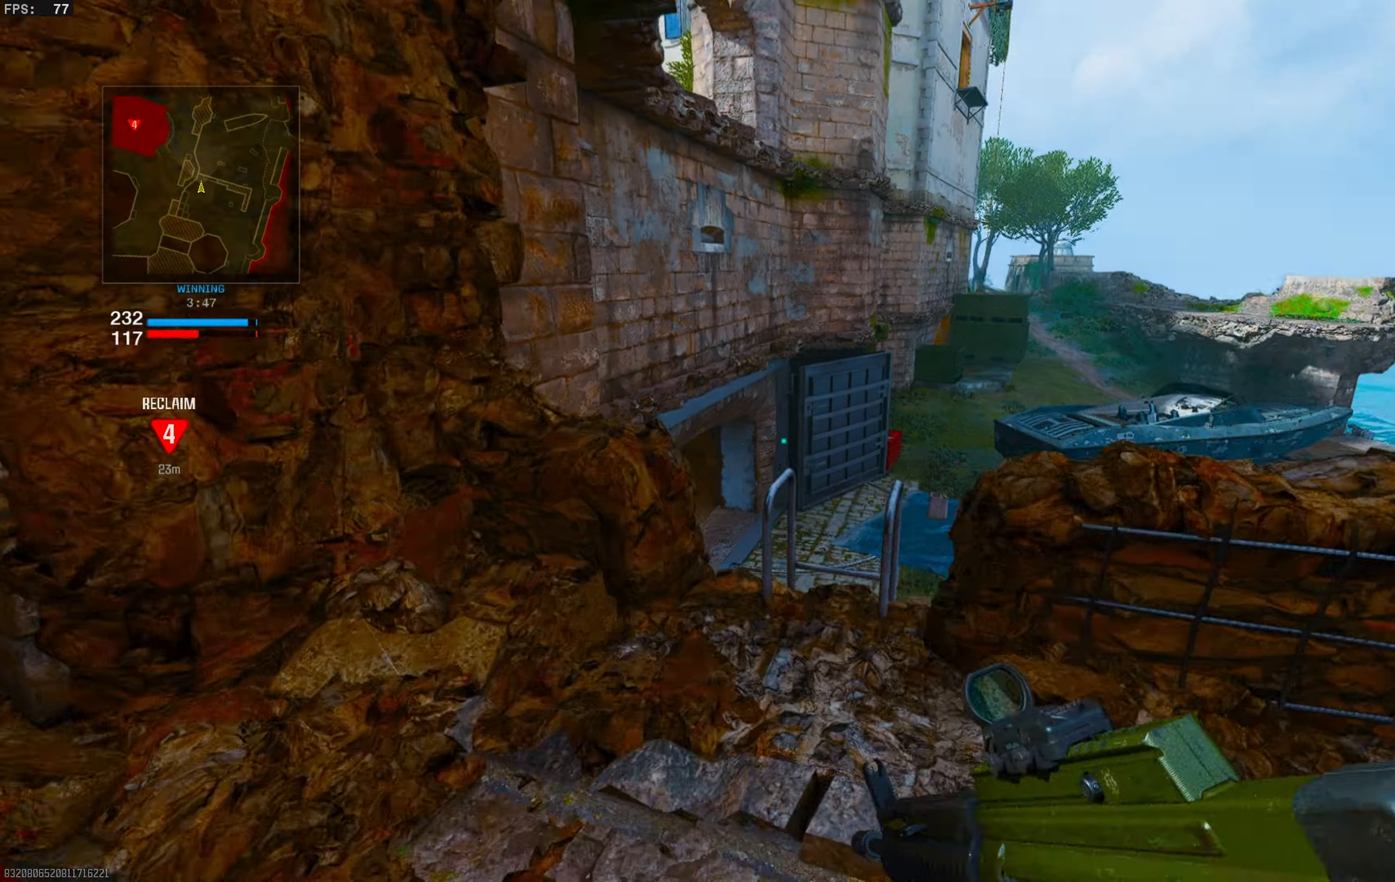
{"buttons": [], "left_stick": "right", "right_stick": "center", "events": [[217, "right_stick", "left"], [300, "left_stick", "down-right"], [383, "right_stick", "center"], [433, "left_stick", "right"]]}
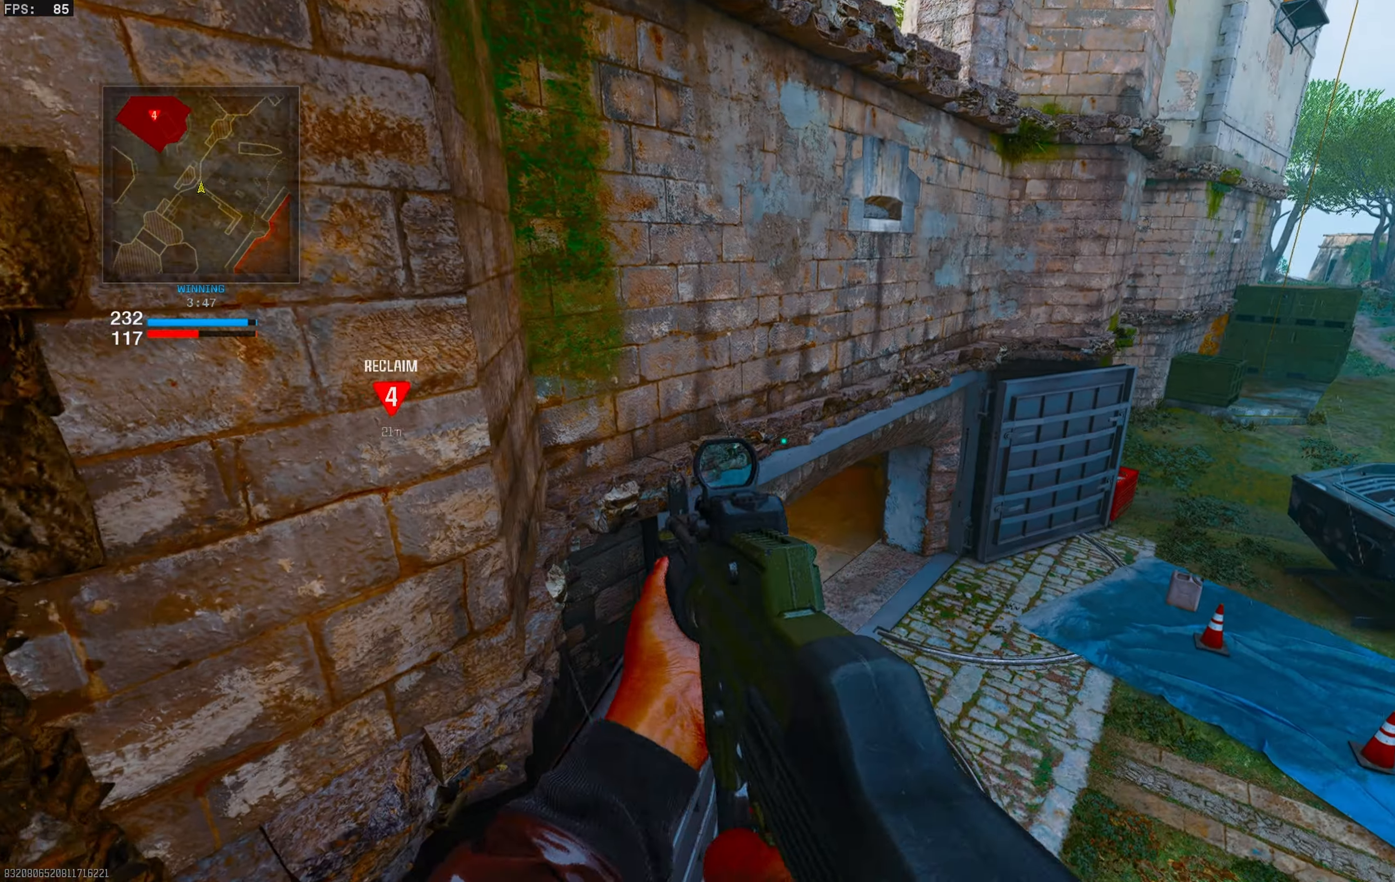
{"buttons": ["L1"], "left_stick": "down-right", "right_stick": "up-left", "events": [[50, "right_stick", "up-left"], [67, "left_stick", "down"], [183, "left_stick", "right"], [283, "left_stick", "down-right"], [467, "L1", "down"]]}
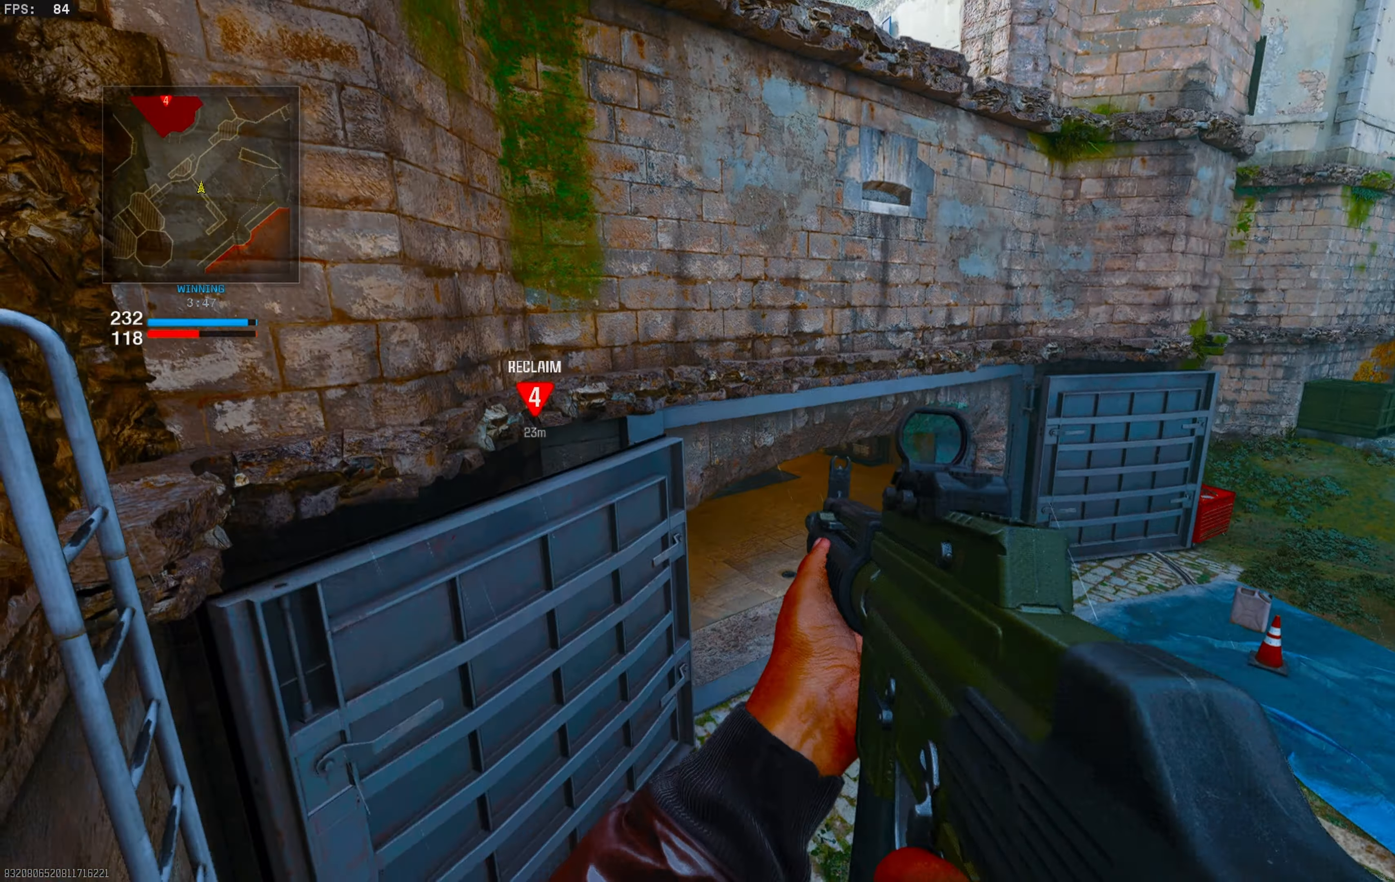
{"buttons": ["L1"], "left_stick": "down-left", "right_stick": "left", "events": [[17, "right_stick", "center"], [133, "right_stick", "up-left"], [233, "left_stick", "down-left"], [417, "right_stick", "left"]]}
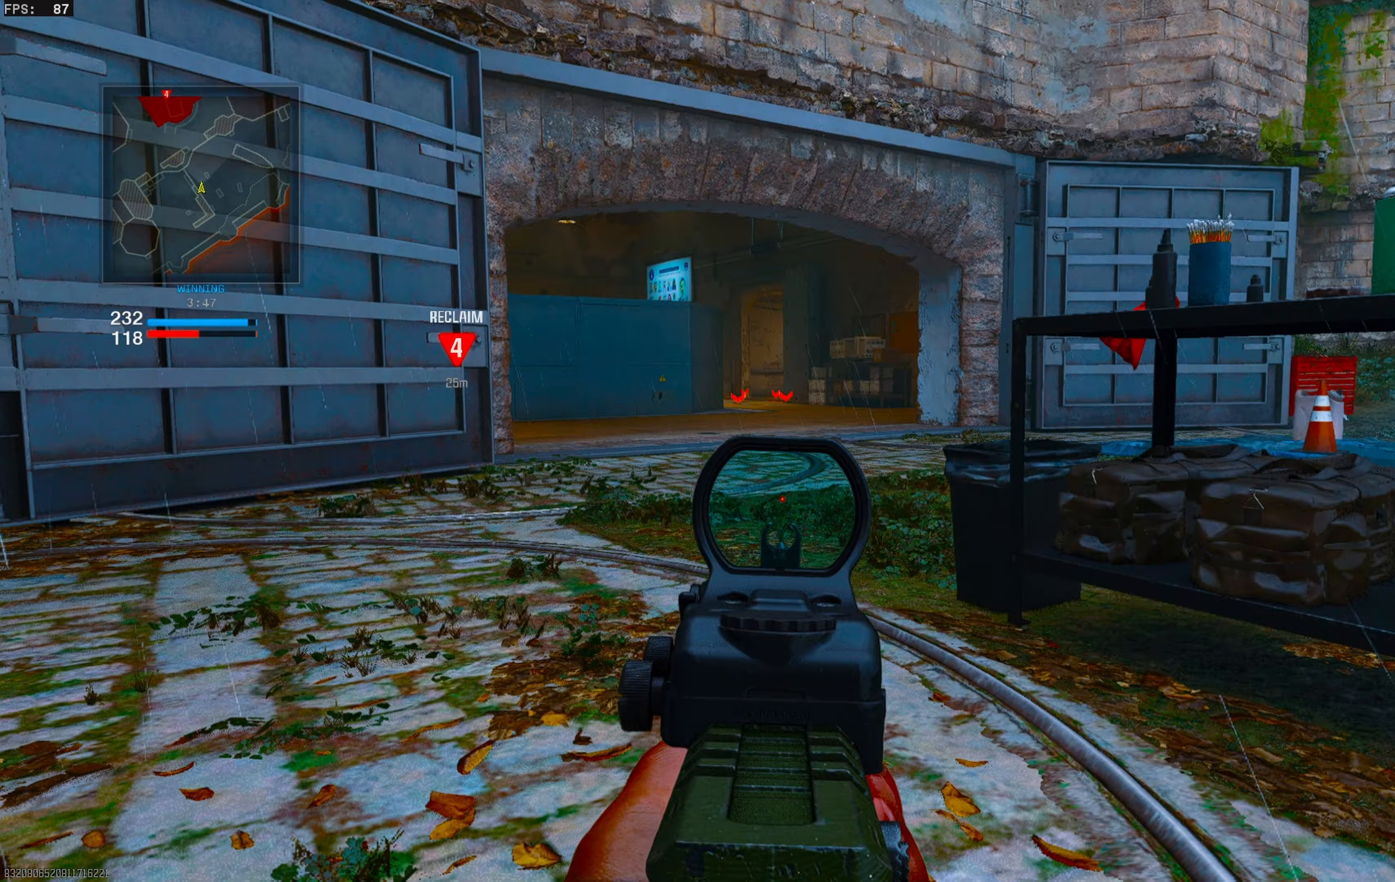
{"buttons": [], "left_stick": "right", "right_stick": "up-left", "events": [[50, "right_stick", "up-left"], [100, "left_stick", "up-left"], [183, "left_stick", "center"], [233, "left_stick", "right"], [300, "right_stick", "center"], [383, "L1", "up"], [450, "right_stick", "up-left"]]}
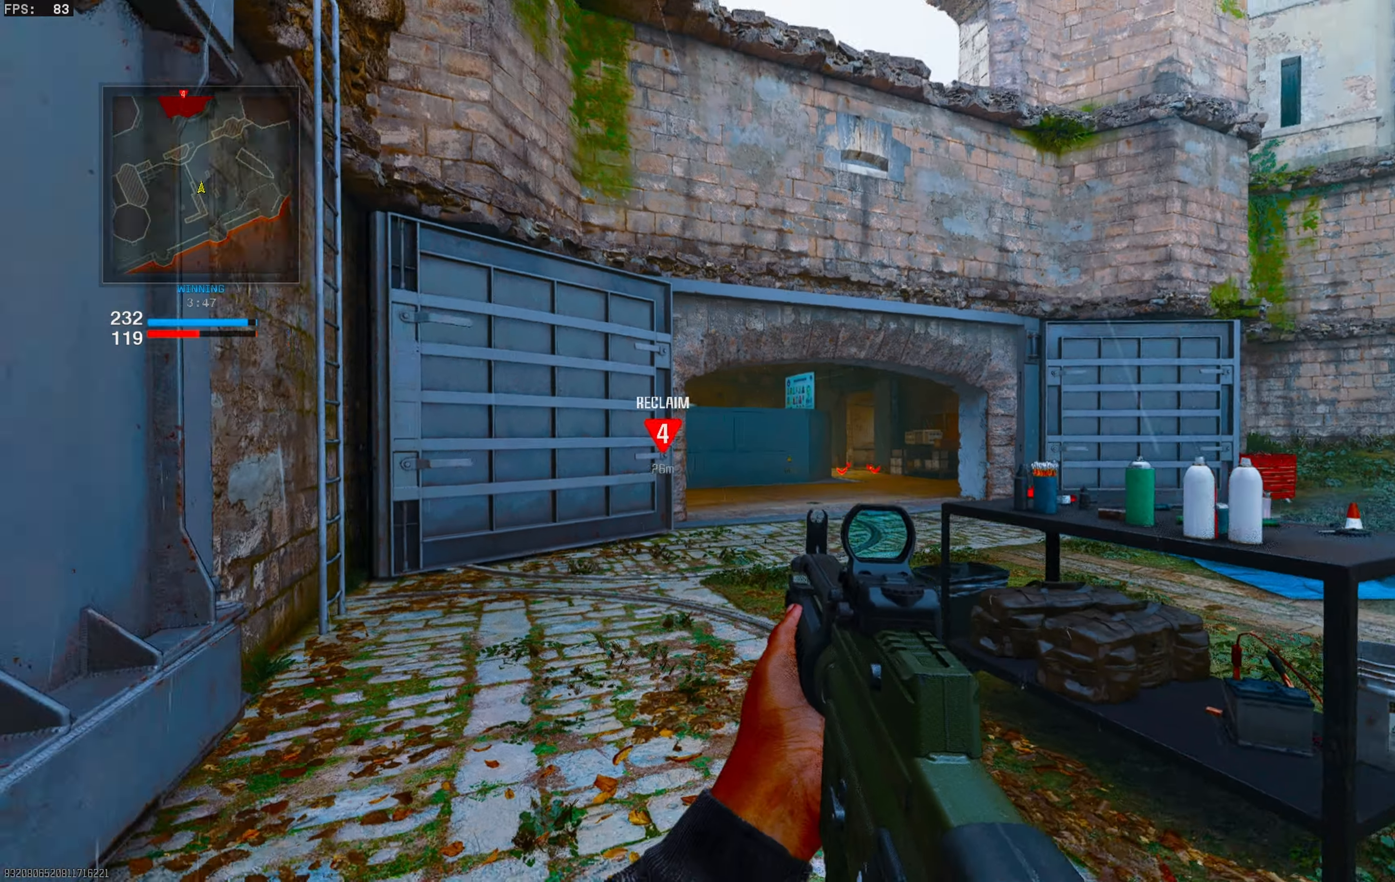
{"buttons": ["L1"], "left_stick": "right", "right_stick": "left", "events": [[83, "L1", "down"], [200, "L1", "up"], [200, "right_stick", "center"], [400, "L1", "down"], [417, "right_stick", "left"]]}
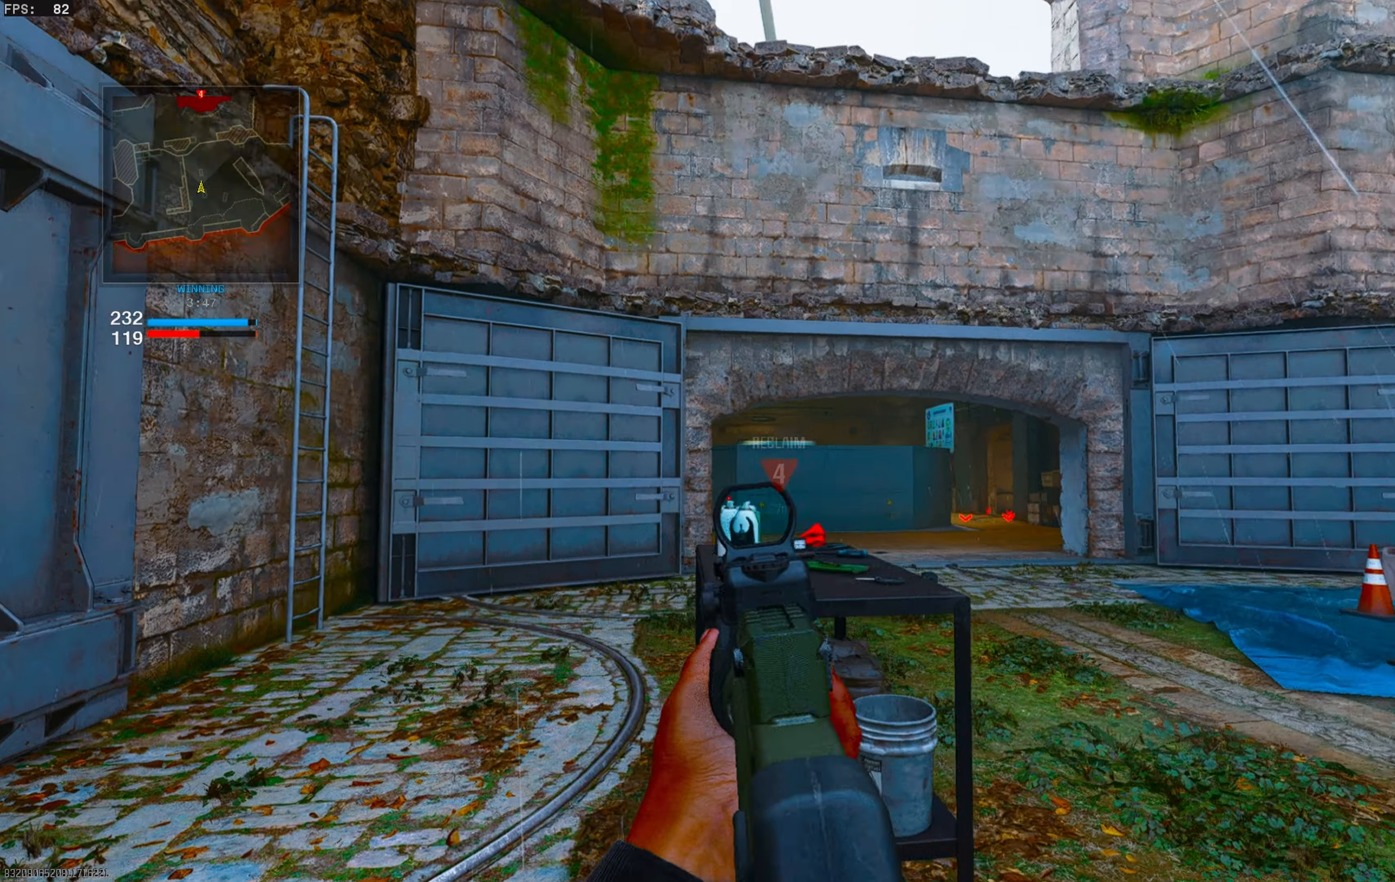
{"buttons": ["L1"], "left_stick": "right", "right_stick": "left", "events": [[17, "left_stick", "up-right"], [133, "left_stick", "up"], [167, "right_stick", "center"], [333, "right_stick", "left"], [350, "left_stick", "up-right"], [450, "left_stick", "right"]]}
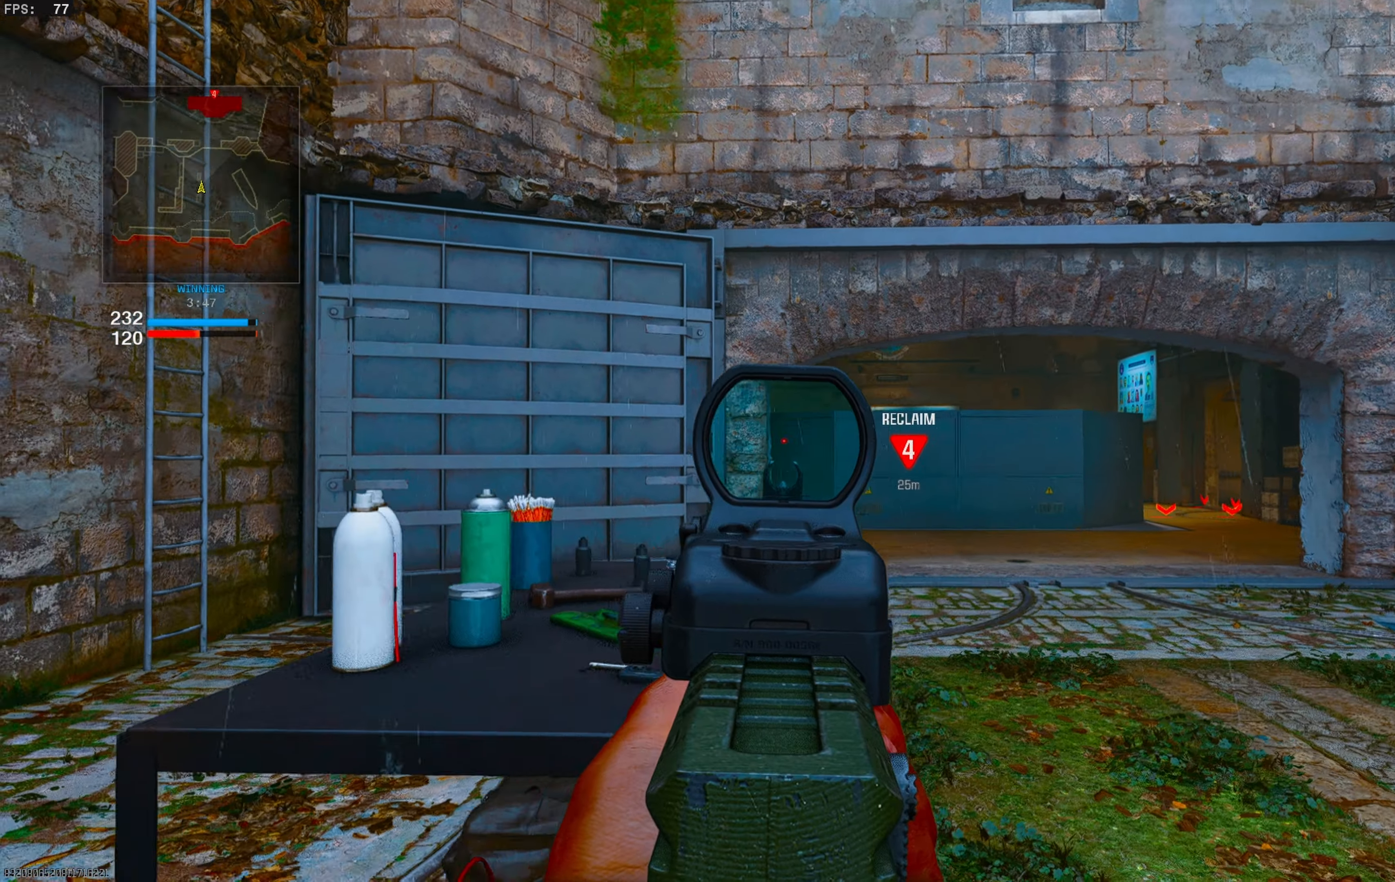
{"buttons": ["L1"], "left_stick": "right", "right_stick": "left", "events": [[17, "right_stick", "center"], [50, "left_stick", "down-right"], [100, "right_stick", "down-left"], [200, "right_stick", "left"], [500, "left_stick", "right"]]}
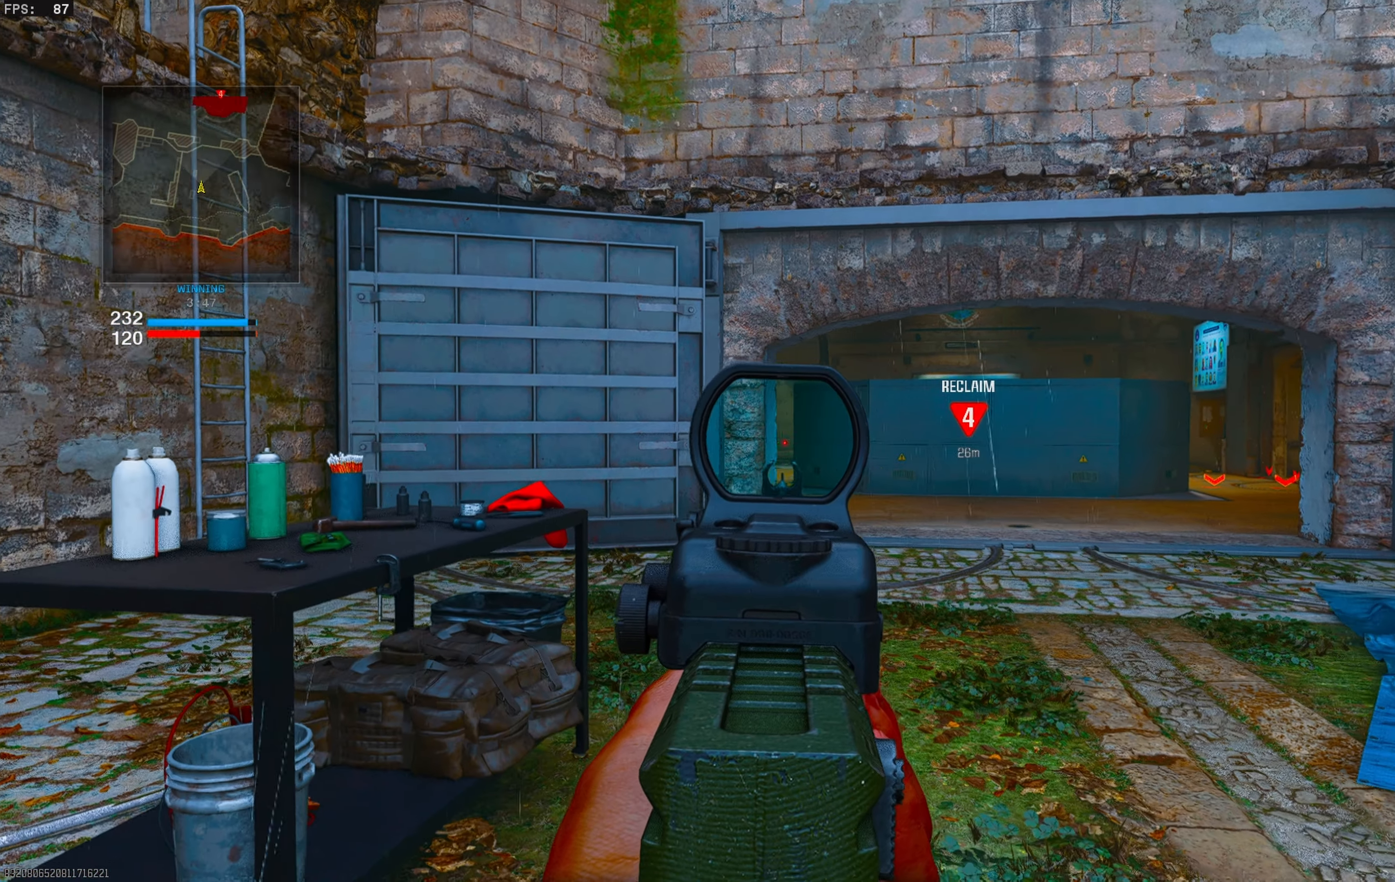
{"buttons": [], "left_stick": "up-right", "right_stick": "down-right", "events": [[100, "left_stick", "up-right"], [133, "right_stick", "center"], [400, "L1", "up"], [433, "right_stick", "down-right"]]}
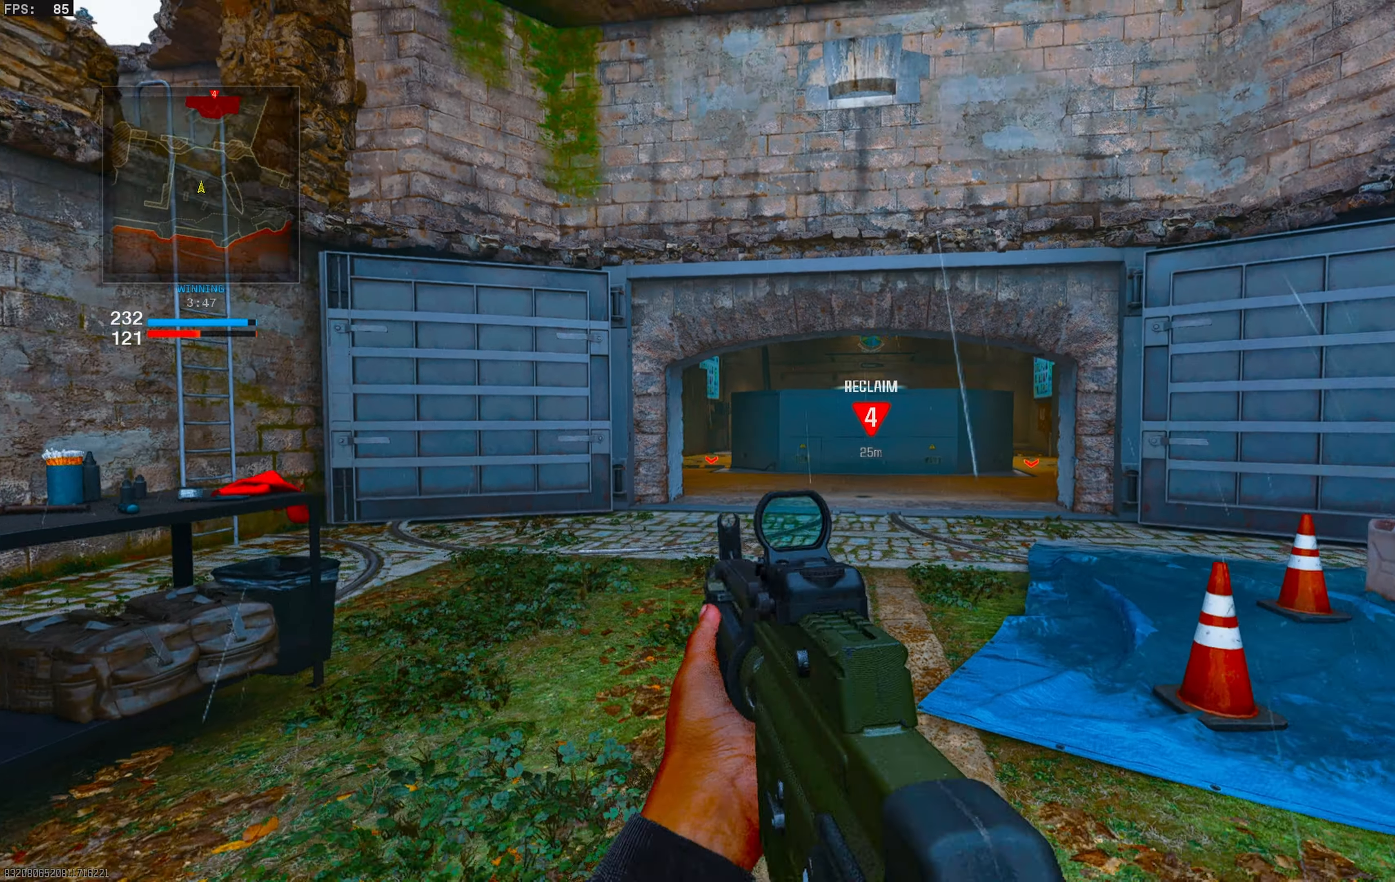
{"buttons": [], "left_stick": "up", "right_stick": "center", "events": [[17, "L3", "down"], [33, "right_stick", "center"], [133, "L3", "up"], [217, "left_stick", "up"]]}
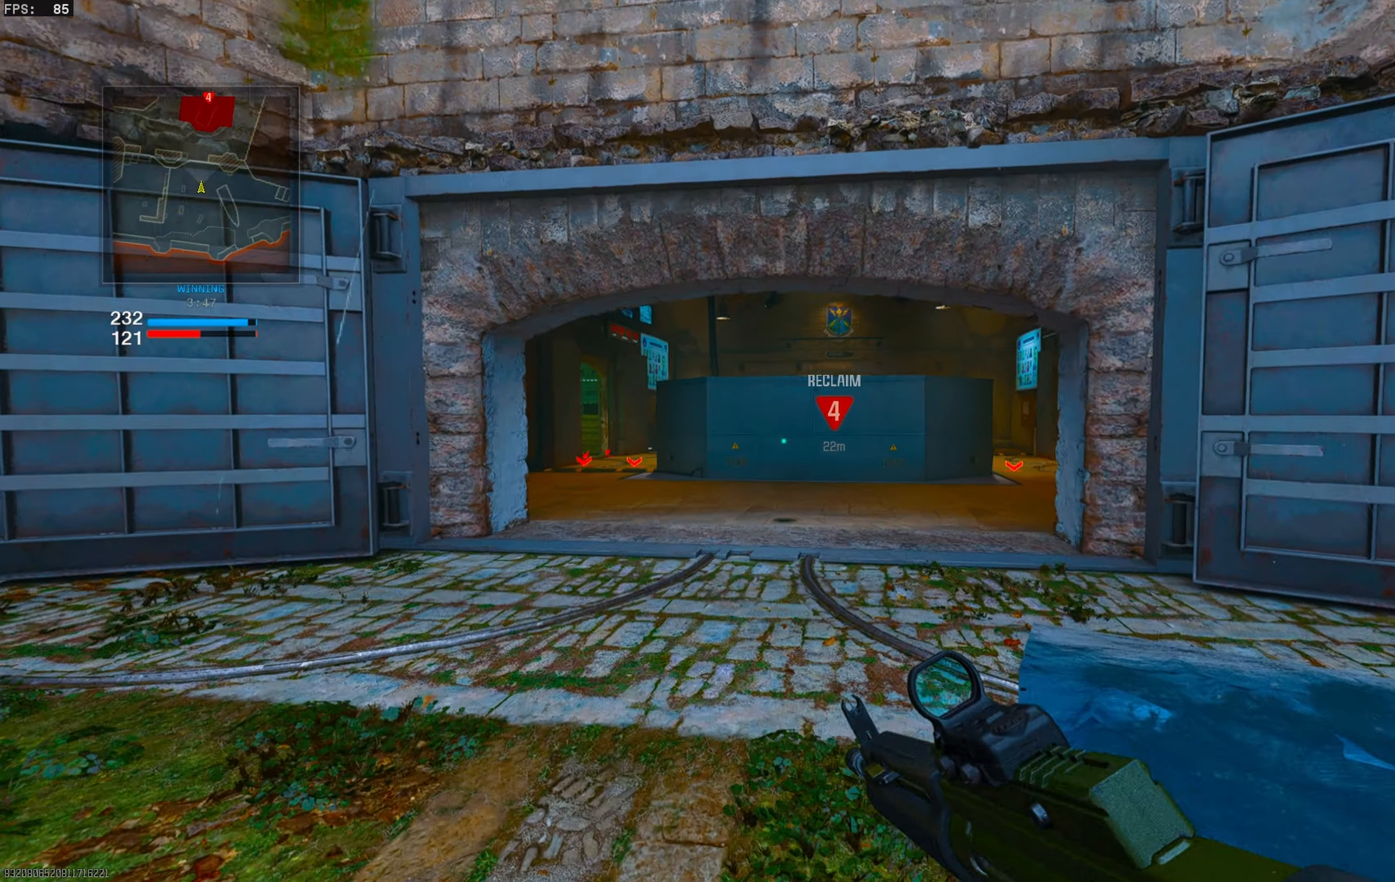
{"buttons": [], "left_stick": "up", "right_stick": "center", "events": [[283, "right_stick", "left"], [400, "right_stick", "center"]]}
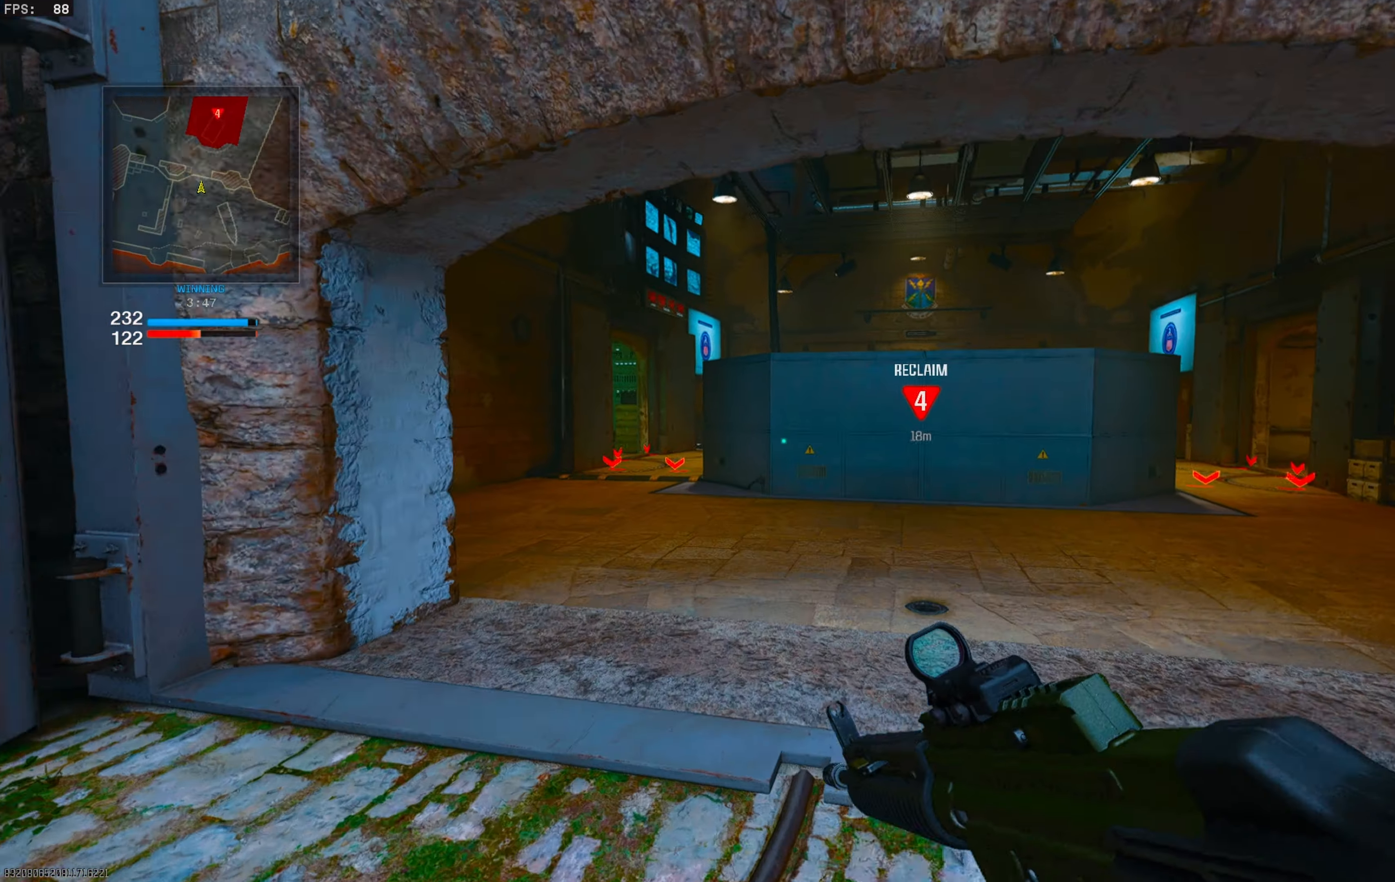
{"buttons": ["CIRCLE", "L3"], "left_stick": "up-left", "right_stick": "right", "events": [[150, "right_stick", "left"], [183, "left_stick", "up-left"], [217, "L3", "down"], [250, "right_stick", "up-left"], [350, "right_stick", "center"], [367, "CIRCLE", "down"], [450, "right_stick", "right"]]}
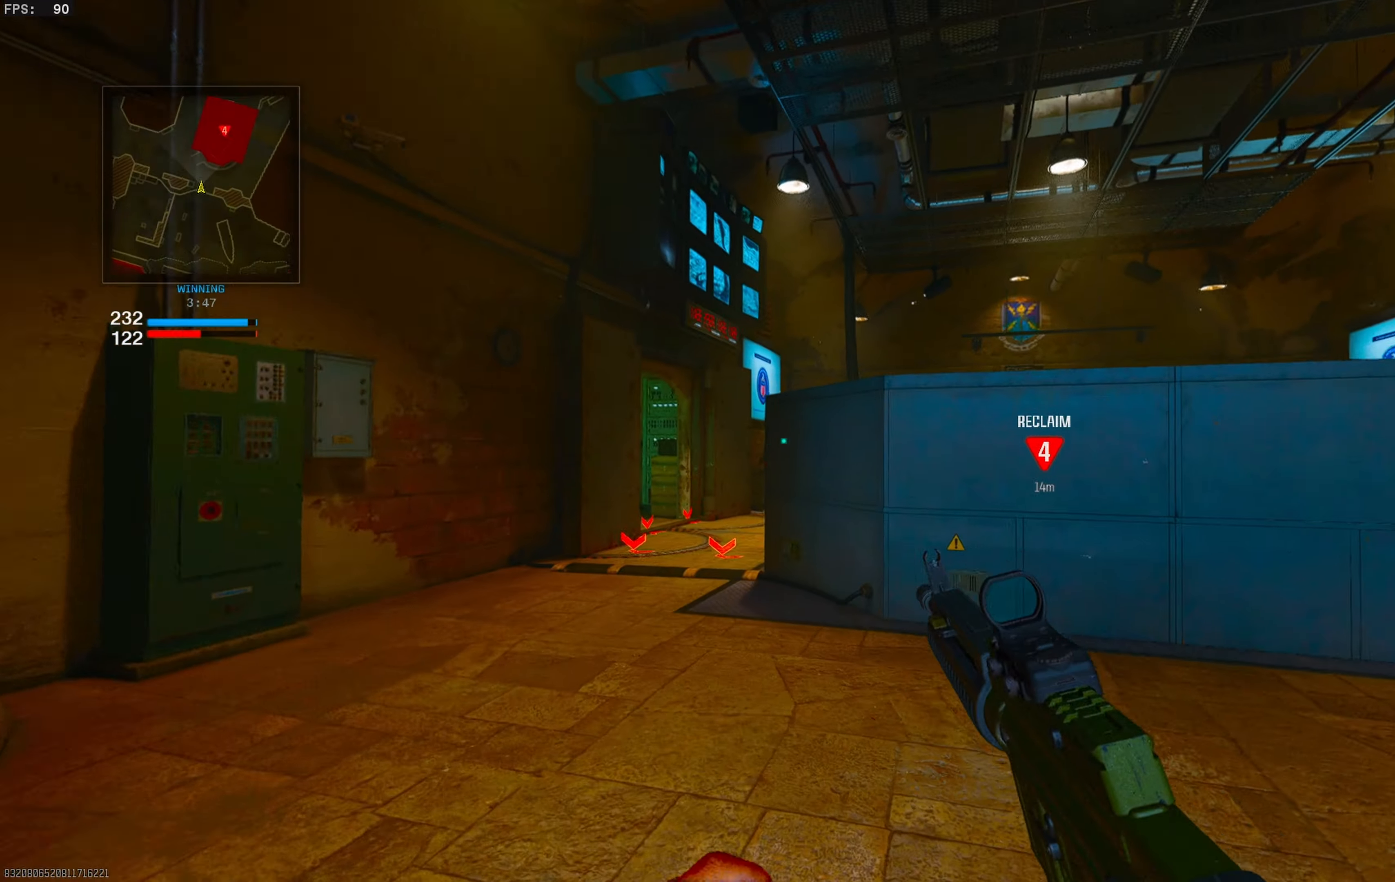
{"buttons": ["L1"], "left_stick": "left", "right_stick": "up-right", "events": [[33, "CIRCLE", "up"], [100, "L1", "down"], [117, "right_stick", "center"], [150, "L3", "up"], [183, "right_stick", "up-left"], [333, "left_stick", "left"], [333, "right_stick", "center"], [483, "right_stick", "up-right"]]}
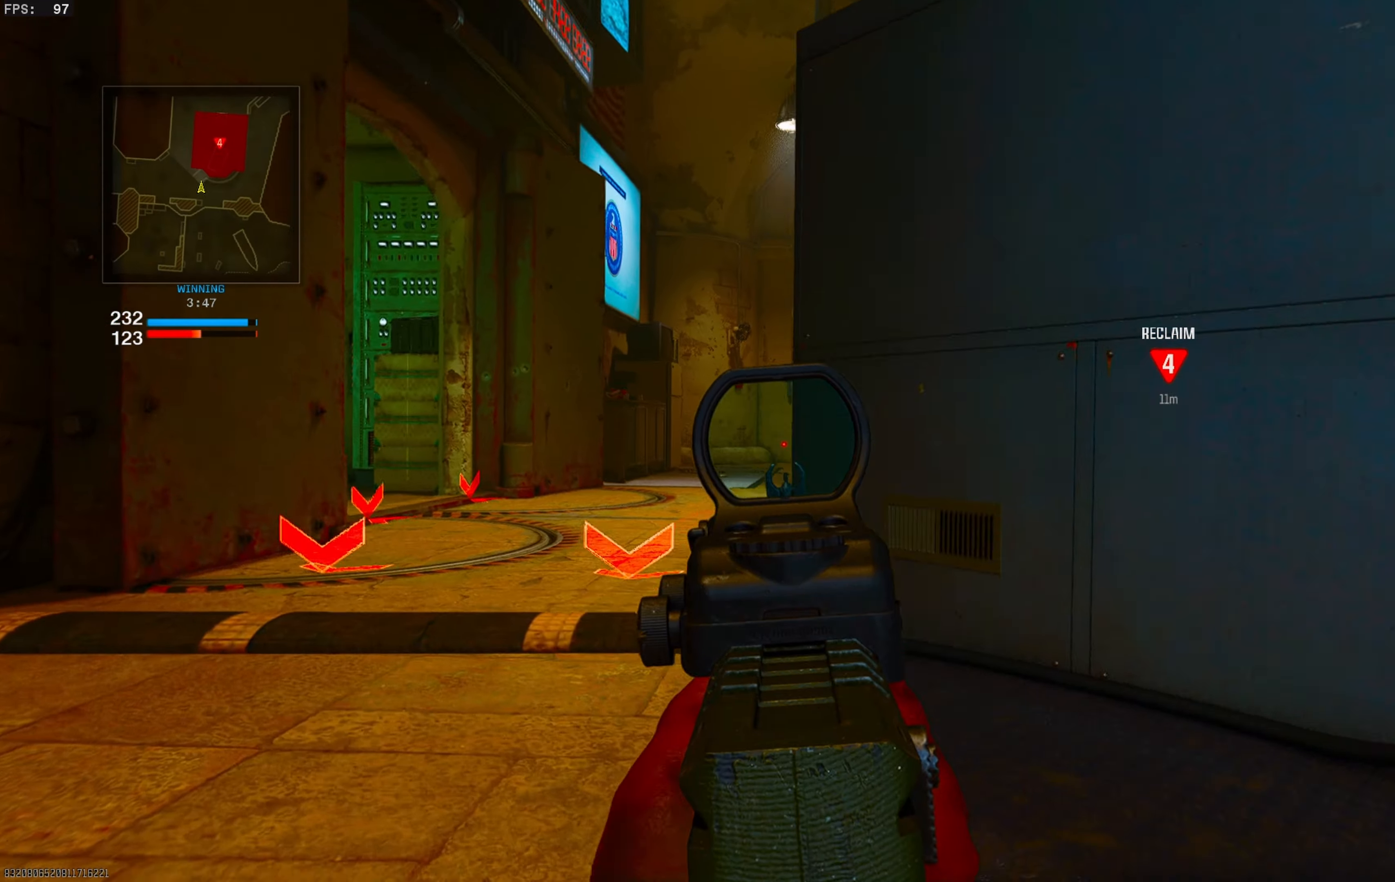
{"buttons": ["L1"], "left_stick": "left", "right_stick": "center", "events": [[283, "right_stick", "right"], [417, "right_stick", "center"]]}
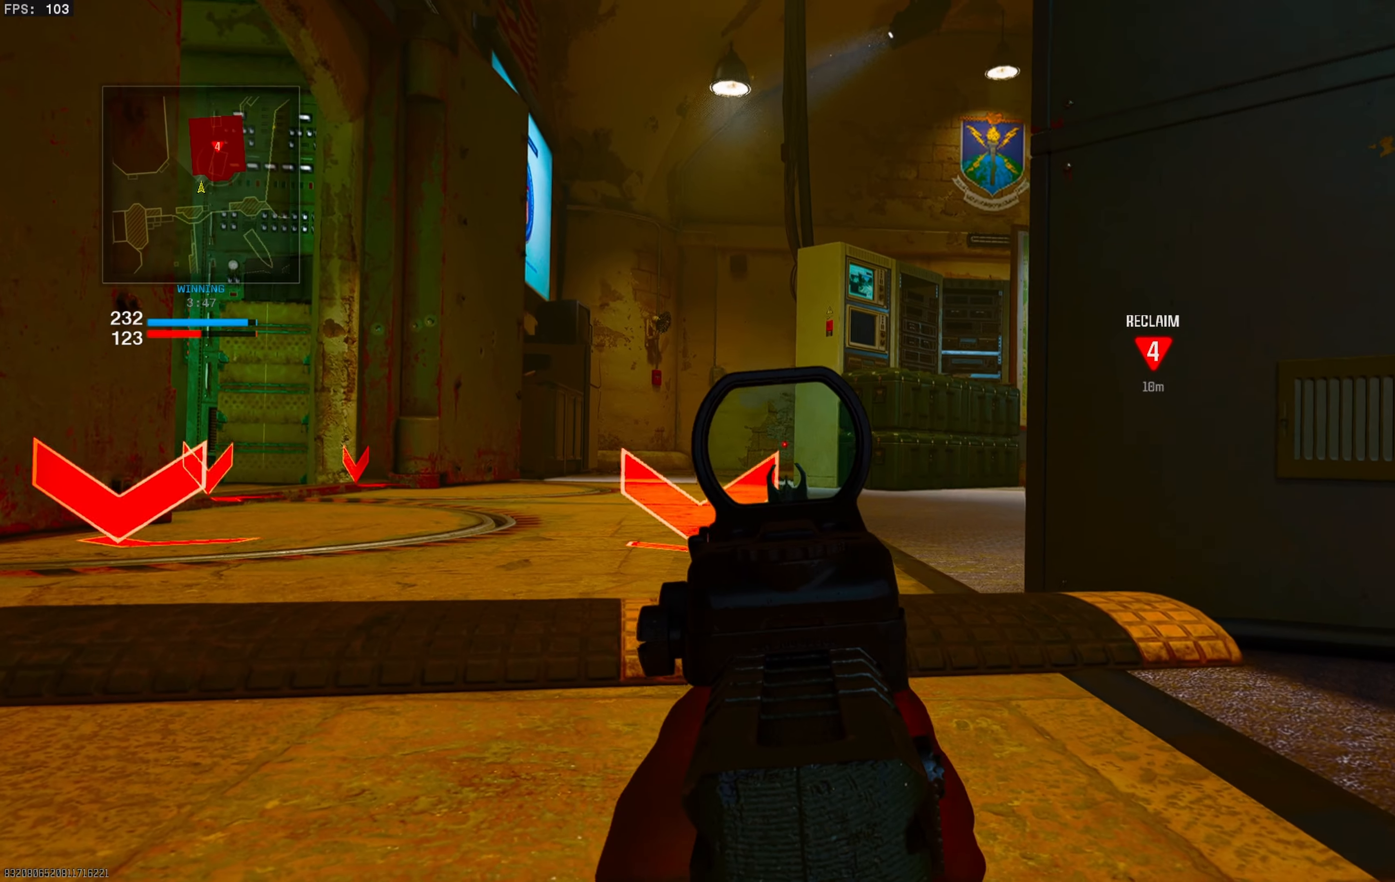
{"buttons": ["L1"], "left_stick": "left", "right_stick": "up-left", "events": [[167, "right_stick", "right"], [250, "right_stick", "center"], [500, "right_stick", "up-left"]]}
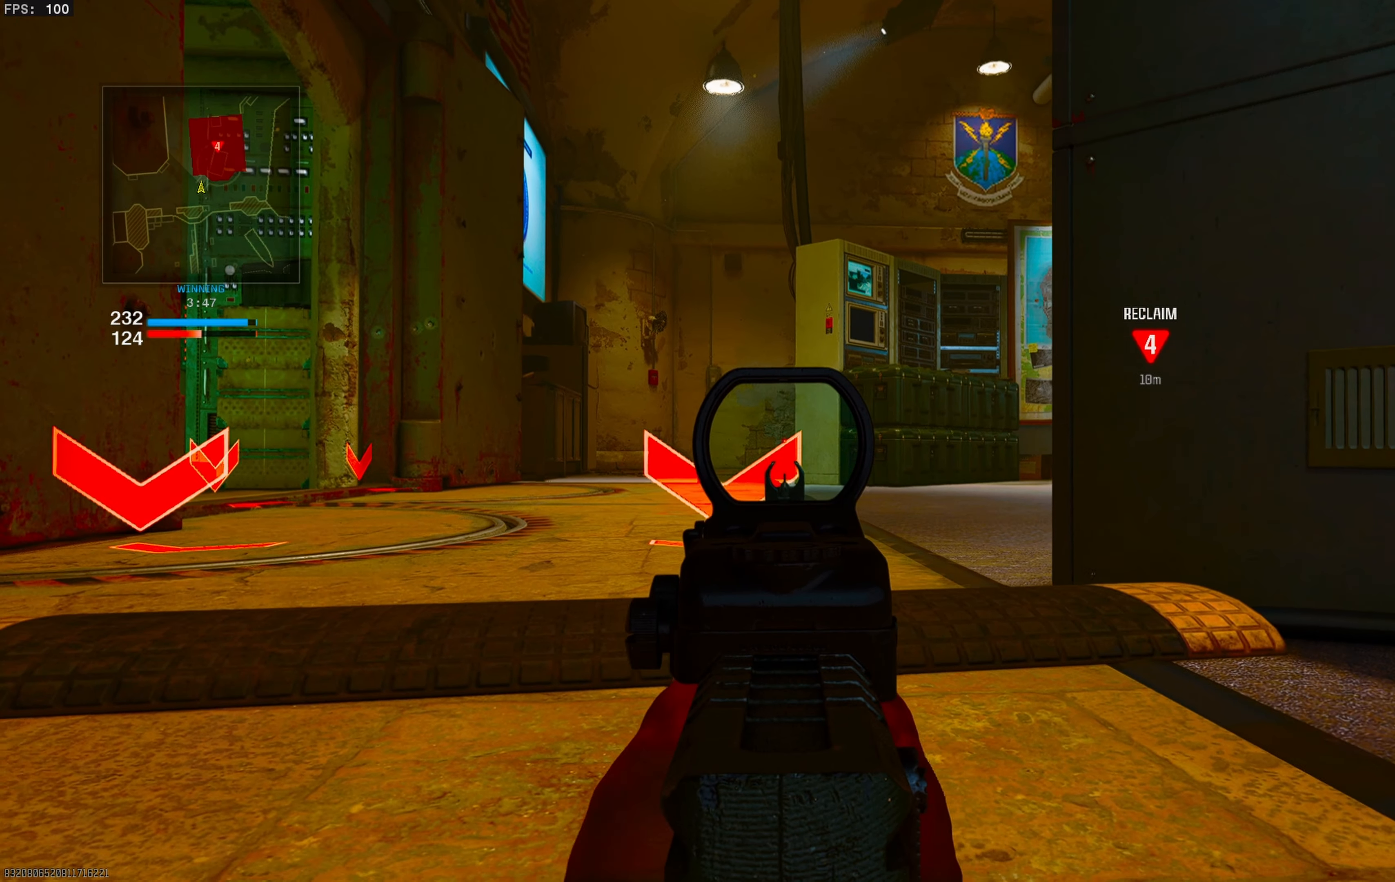
{"buttons": ["L1"], "left_stick": "center", "right_stick": "center", "events": [[50, "left_stick", "center"], [100, "right_stick", "center"]]}
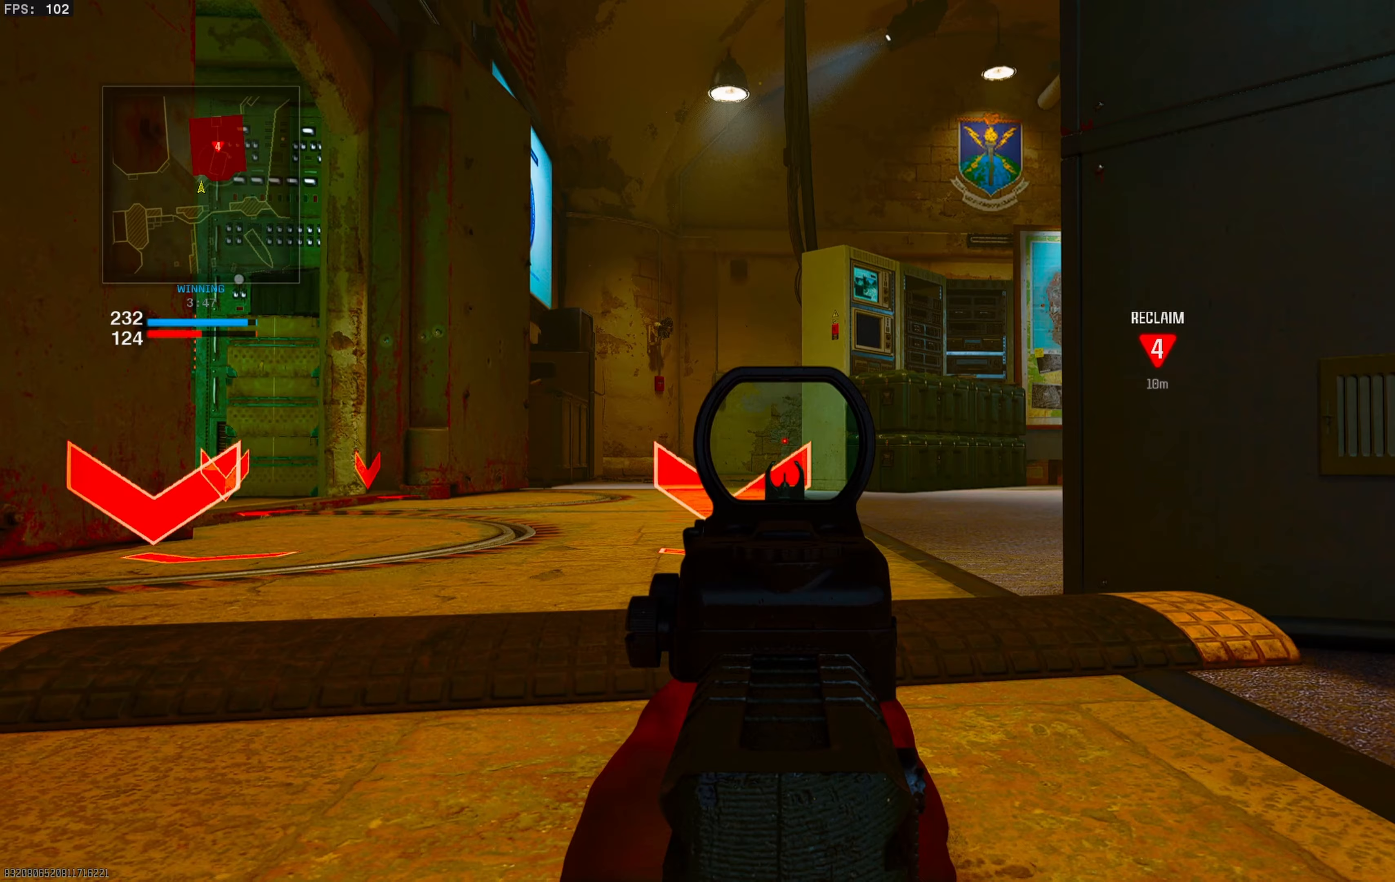
{"buttons": ["L1"], "left_stick": "center", "right_stick": "center", "events": []}
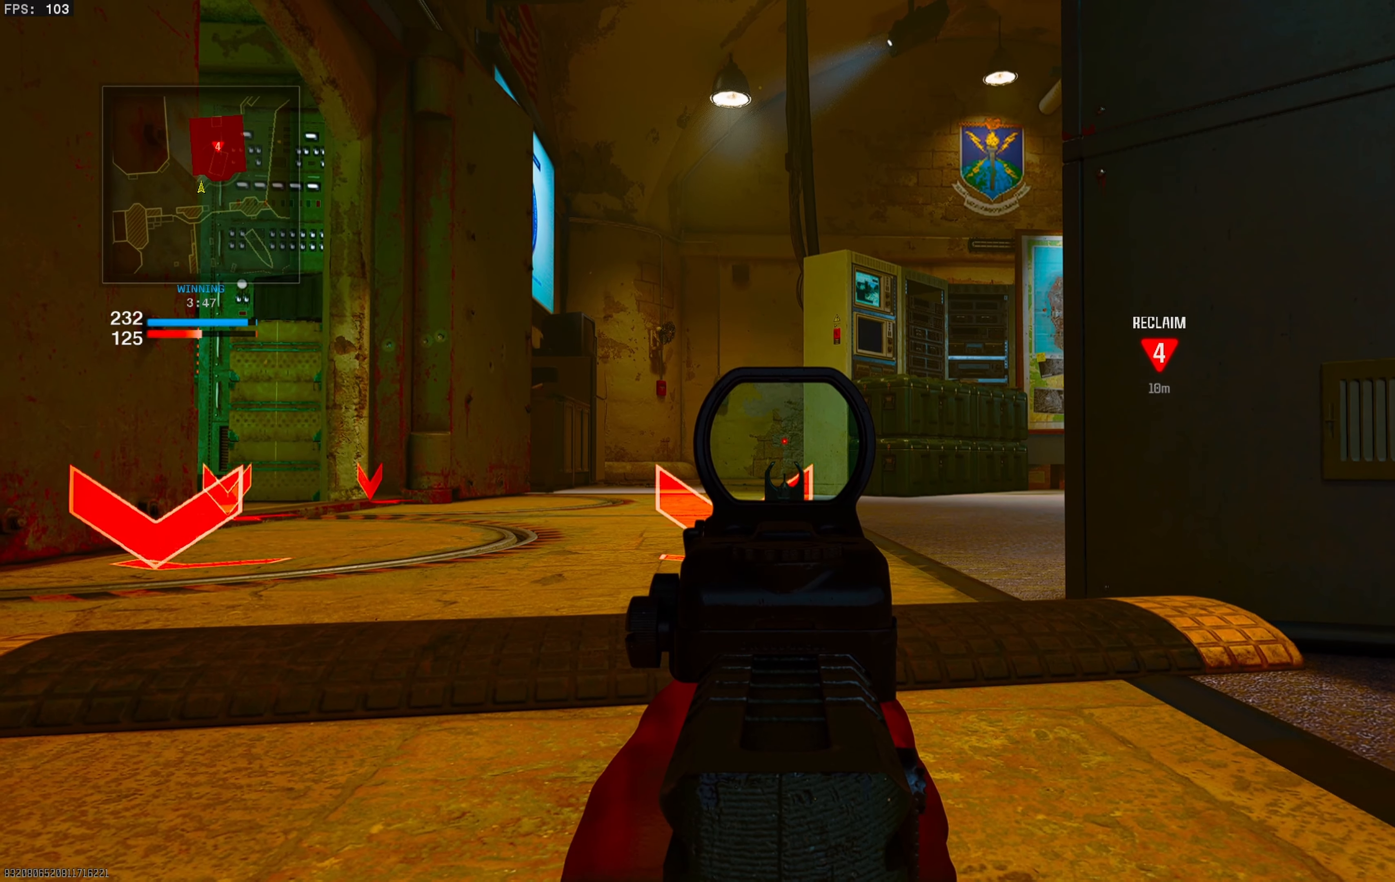
{"buttons": ["L1"], "left_stick": "center", "right_stick": "center", "events": []}
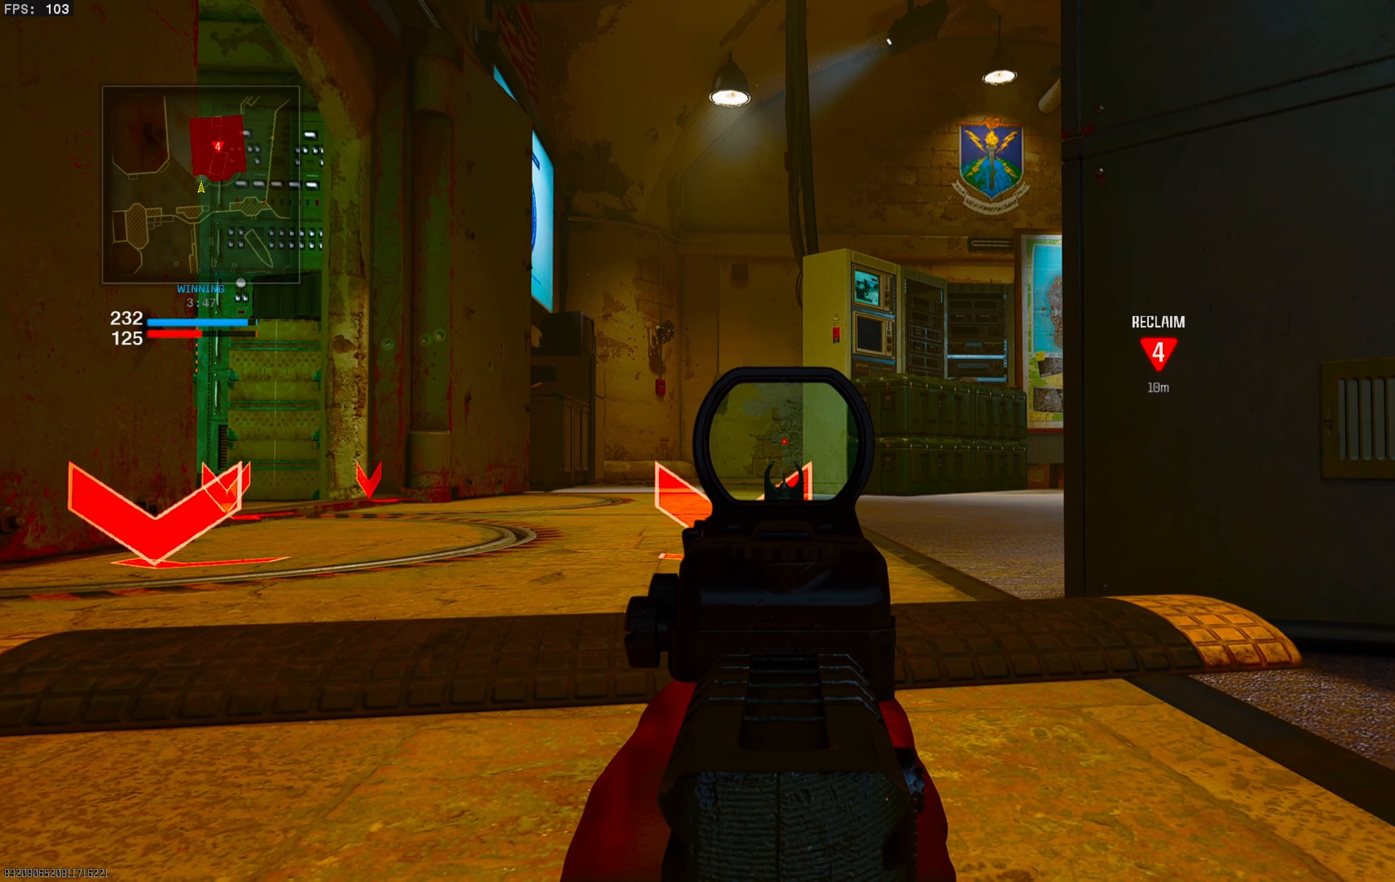
{"buttons": ["L1"], "left_stick": "down-left", "right_stick": "center", "events": [[50, "left_stick", "left"], [150, "right_stick", "right"], [250, "CIRCLE", "down"], [250, "right_stick", "center"], [317, "left_stick", "down-left"], [367, "CIRCLE", "up"]]}
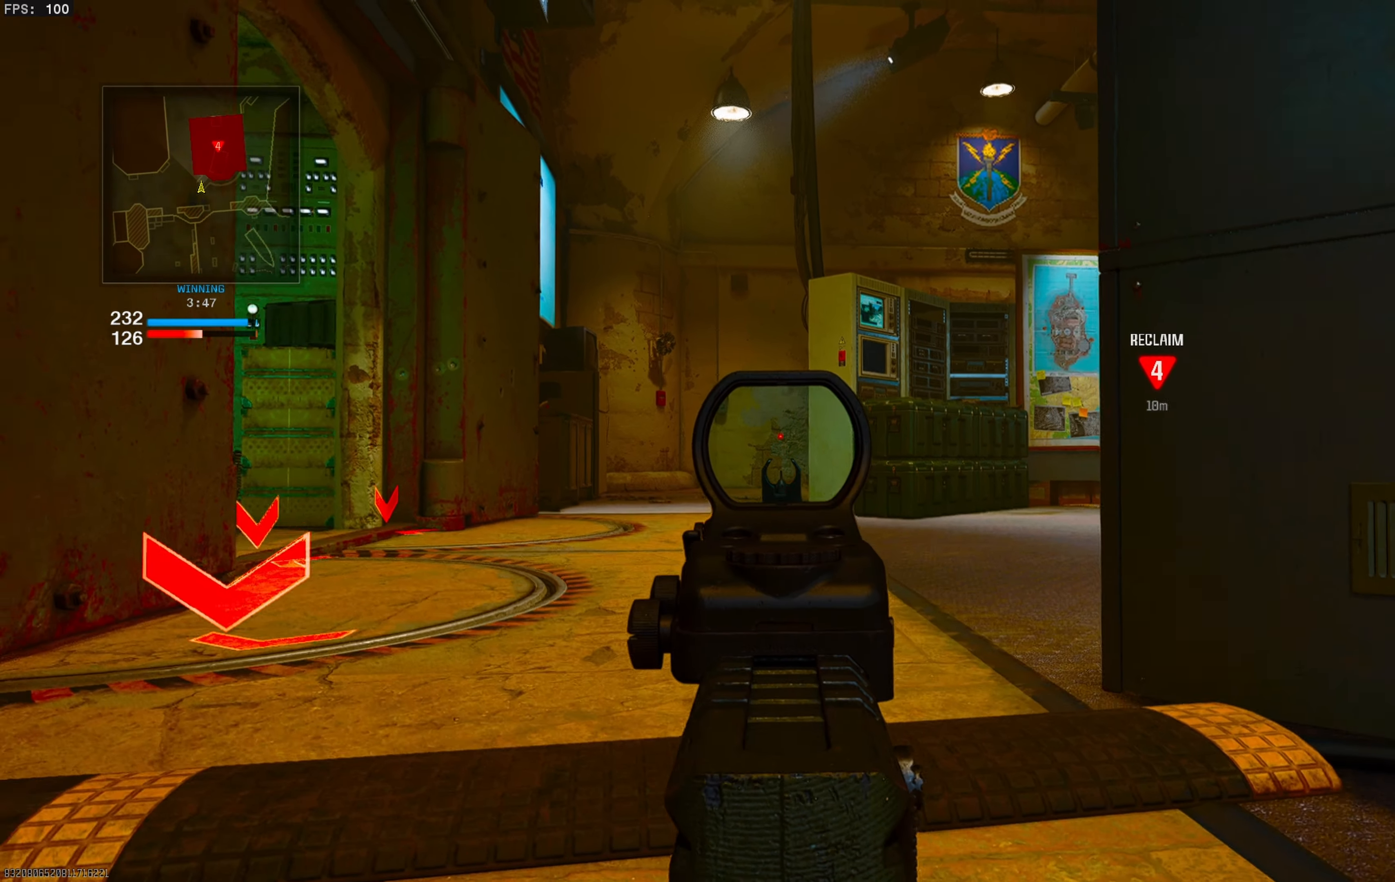
{"buttons": ["L1"], "left_stick": "down-left", "right_stick": "down-right", "events": [[83, "right_stick", "down"], [150, "right_stick", "down-right"]]}
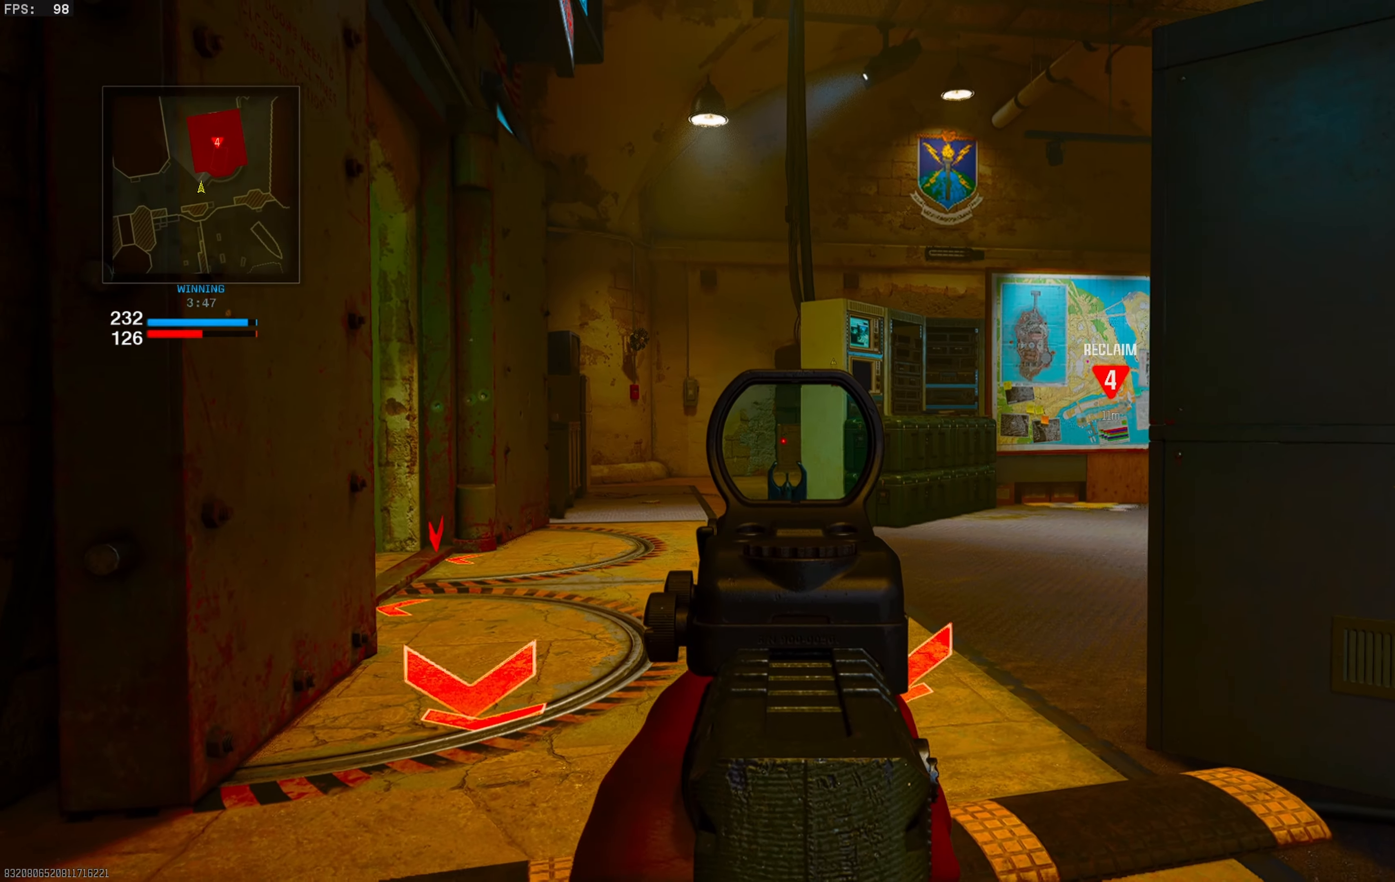
{"buttons": [], "left_stick": "up-left", "right_stick": "center", "events": [[100, "left_stick", "up-left"], [150, "CIRCLE", "down"], [150, "right_stick", "center"], [250, "L1", "up"], [250, "right_stick", "right"], [267, "CIRCLE", "up"], [483, "right_stick", "center"]]}
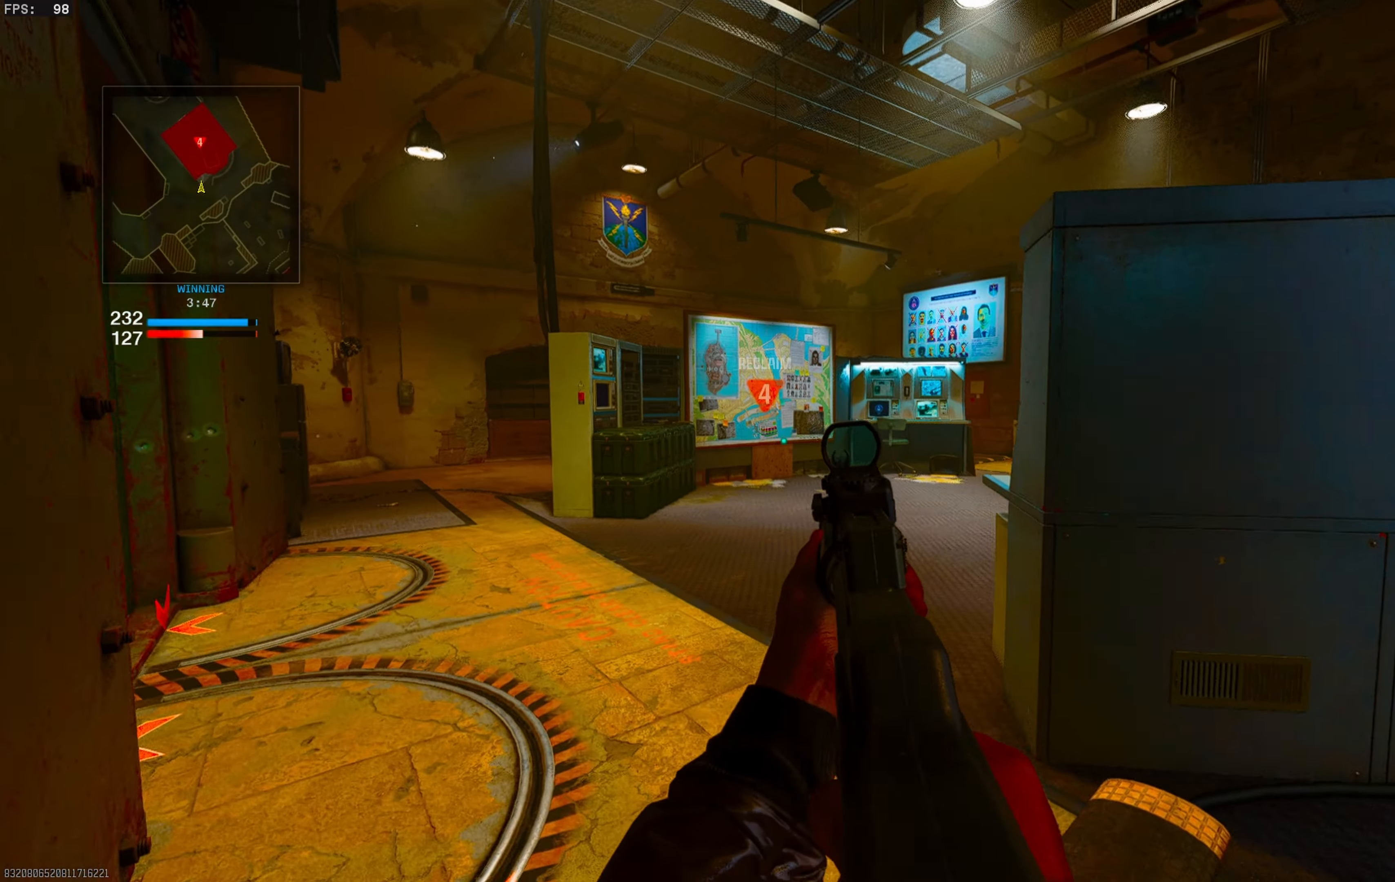
{"buttons": ["L3"], "left_stick": "up-left", "right_stick": "left", "events": [[100, "right_stick", "down-right"], [267, "right_stick", "center"], [333, "right_stick", "left"], [467, "L3", "down"]]}
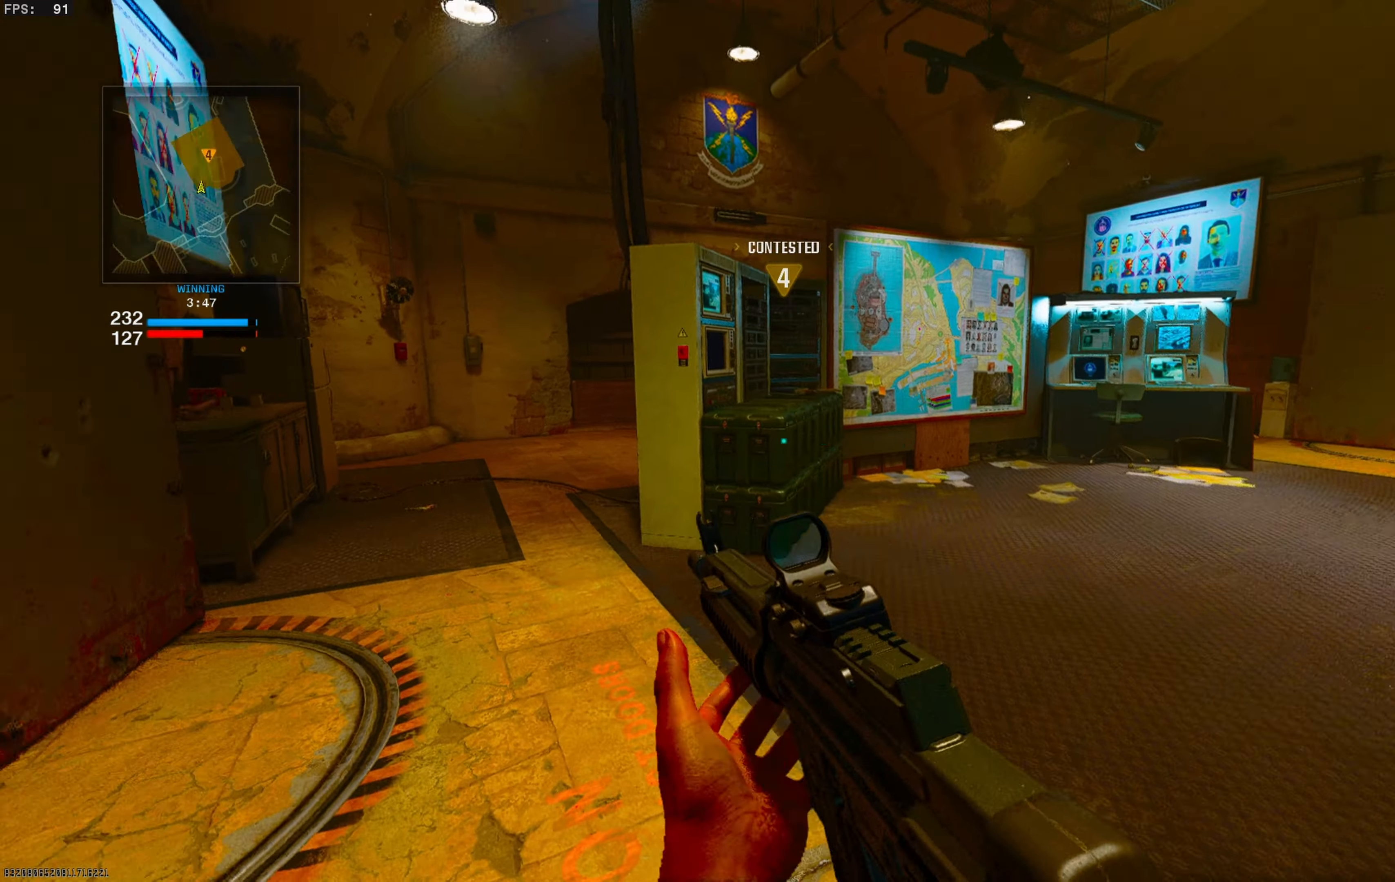
{"buttons": ["L1"], "left_stick": "up-left", "right_stick": "center", "events": [[67, "right_stick", "center"], [217, "CIRCLE", "down"], [217, "right_stick", "right"], [367, "CIRCLE", "up"], [367, "CROSS", "down"], [400, "L3", "up"], [433, "right_stick", "center"], [450, "L1", "down"], [500, "CROSS", "up"]]}
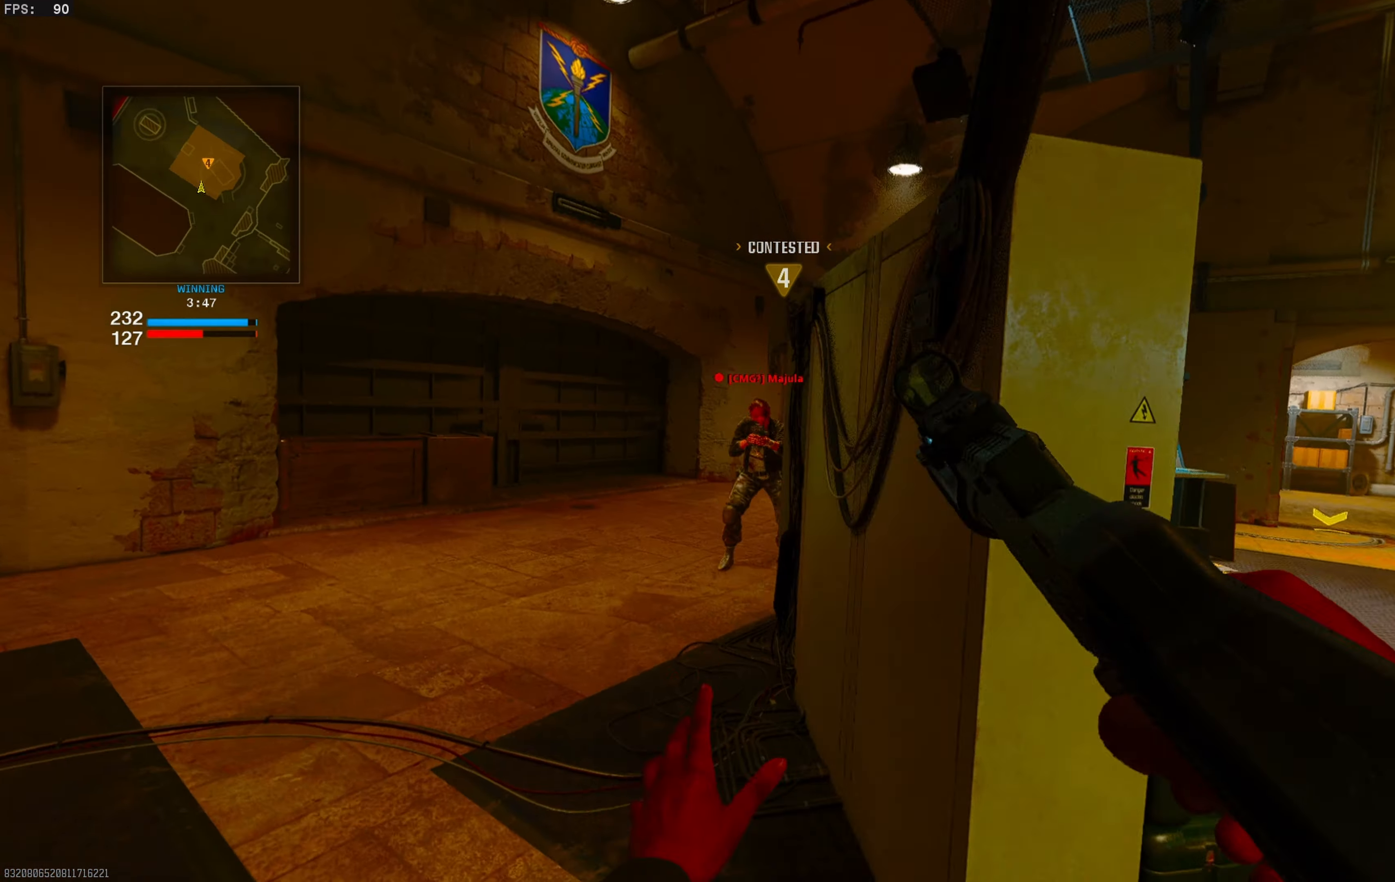
{"buttons": ["L1", "R1"], "left_stick": "left", "right_stick": "up", "events": [[17, "right_stick", "up-right"], [200, "R1", "down"], [400, "left_stick", "left"], [417, "right_stick", "up"]]}
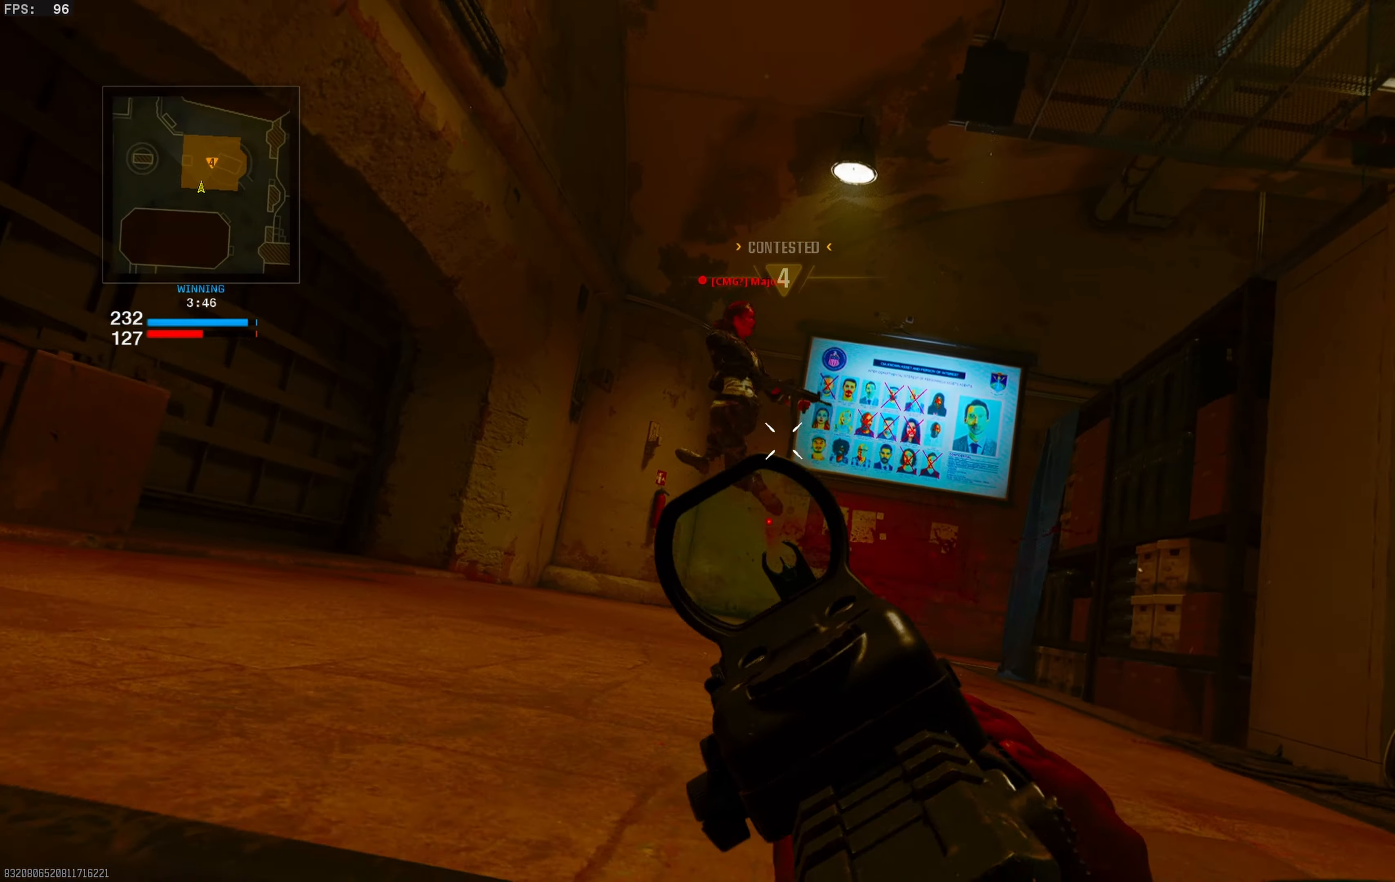
{"buttons": ["L1", "R1"], "left_stick": "center", "right_stick": "down", "events": [[33, "right_stick", "up-left"], [267, "left_stick", "center"], [300, "right_stick", "center"], [350, "right_stick", "down"]]}
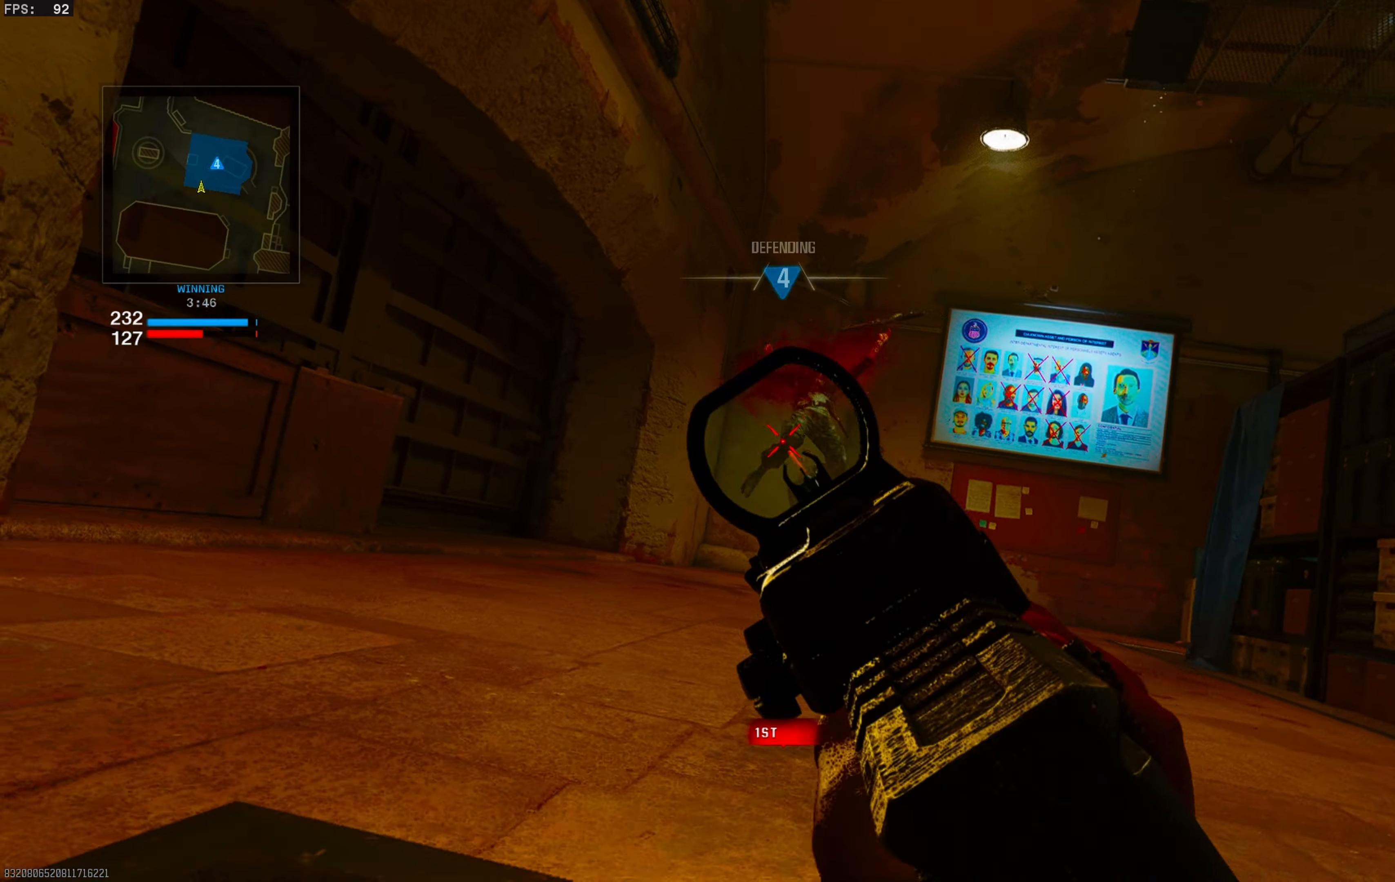
{"buttons": [], "left_stick": "up-left", "right_stick": "center", "events": [[17, "L1", "up"], [33, "right_stick", "center"], [50, "R1", "up"], [50, "left_stick", "up"], [100, "SQUARE", "down"], [117, "L3", "down"], [217, "SQUARE", "up"], [233, "L3", "up"], [300, "left_stick", "up-left"], [350, "right_stick", "right"], [500, "right_stick", "center"]]}
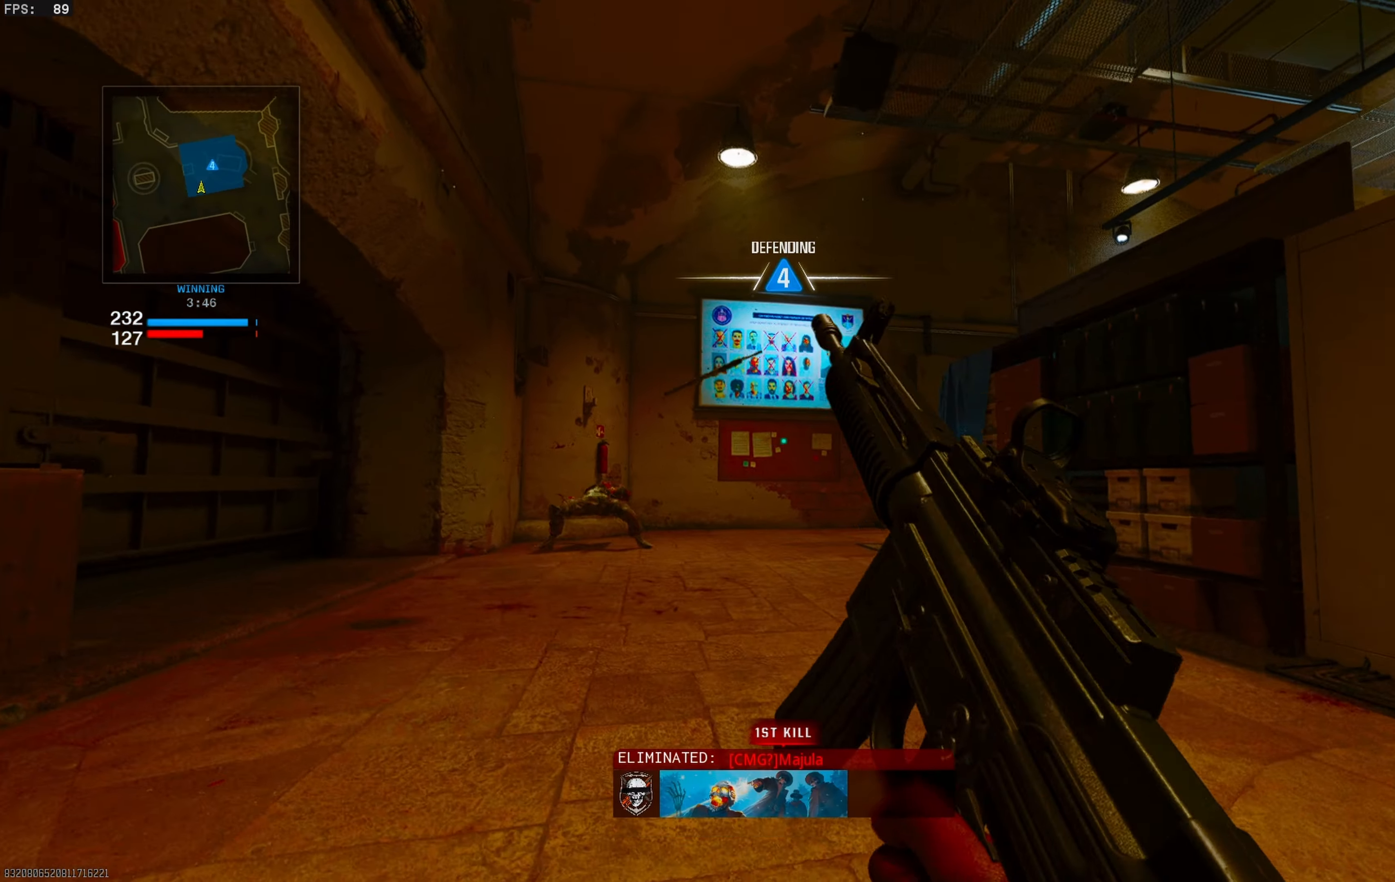
{"buttons": [], "left_stick": "up", "right_stick": "up-left", "events": [[100, "right_stick", "down-right"], [200, "right_stick", "down"], [300, "right_stick", "down-left"], [367, "left_stick", "up"], [483, "right_stick", "up-left"]]}